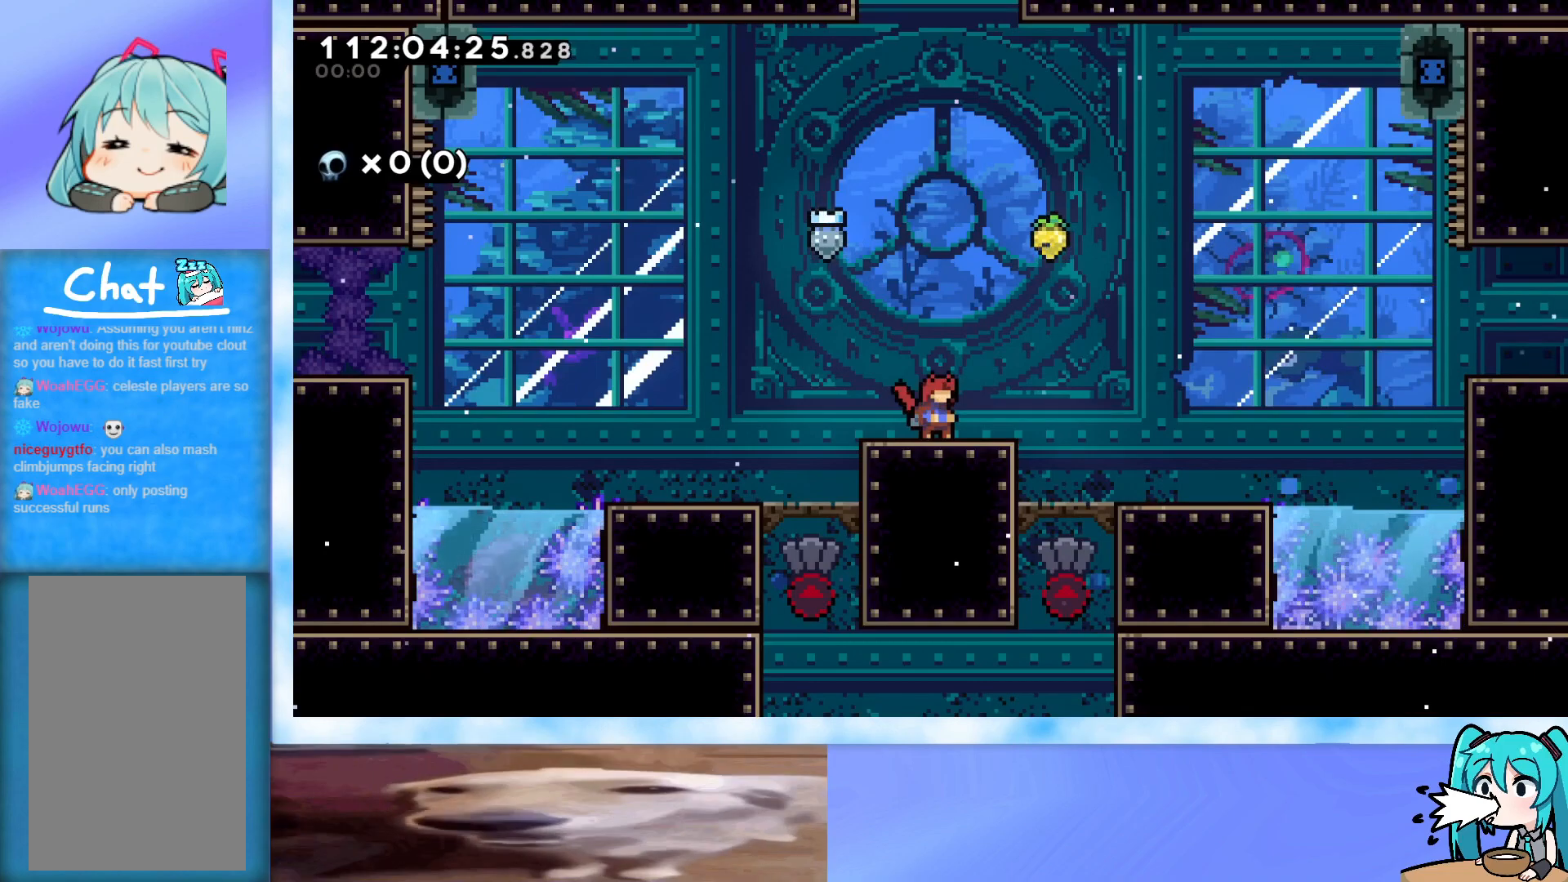
Gameplay with keyboard; each line is a JSON object with the keys held at the frame after it. "events" lists presses ("down") and releases ("up") of "dash", "demo", "down", "grab", "j2", "jump", "left", "pause", "right" and "up" between this image and that frame as [ms after this image, input, new state], when the widget could be followed in between. No other keys are recorded. Mouse input is not recorded. Key names are as the overlay labels them; some are game actions (e.g. jump) rather than physical keys.
{"keys": ["dash", "right", "up"], "events": [[50, "left", "down"], [150, "jump", "down"], [434, "left", "up"], [434, "right", "down"], [434, "up", "down"], [484, "dash", "down"], [484, "jump", "up"]]}
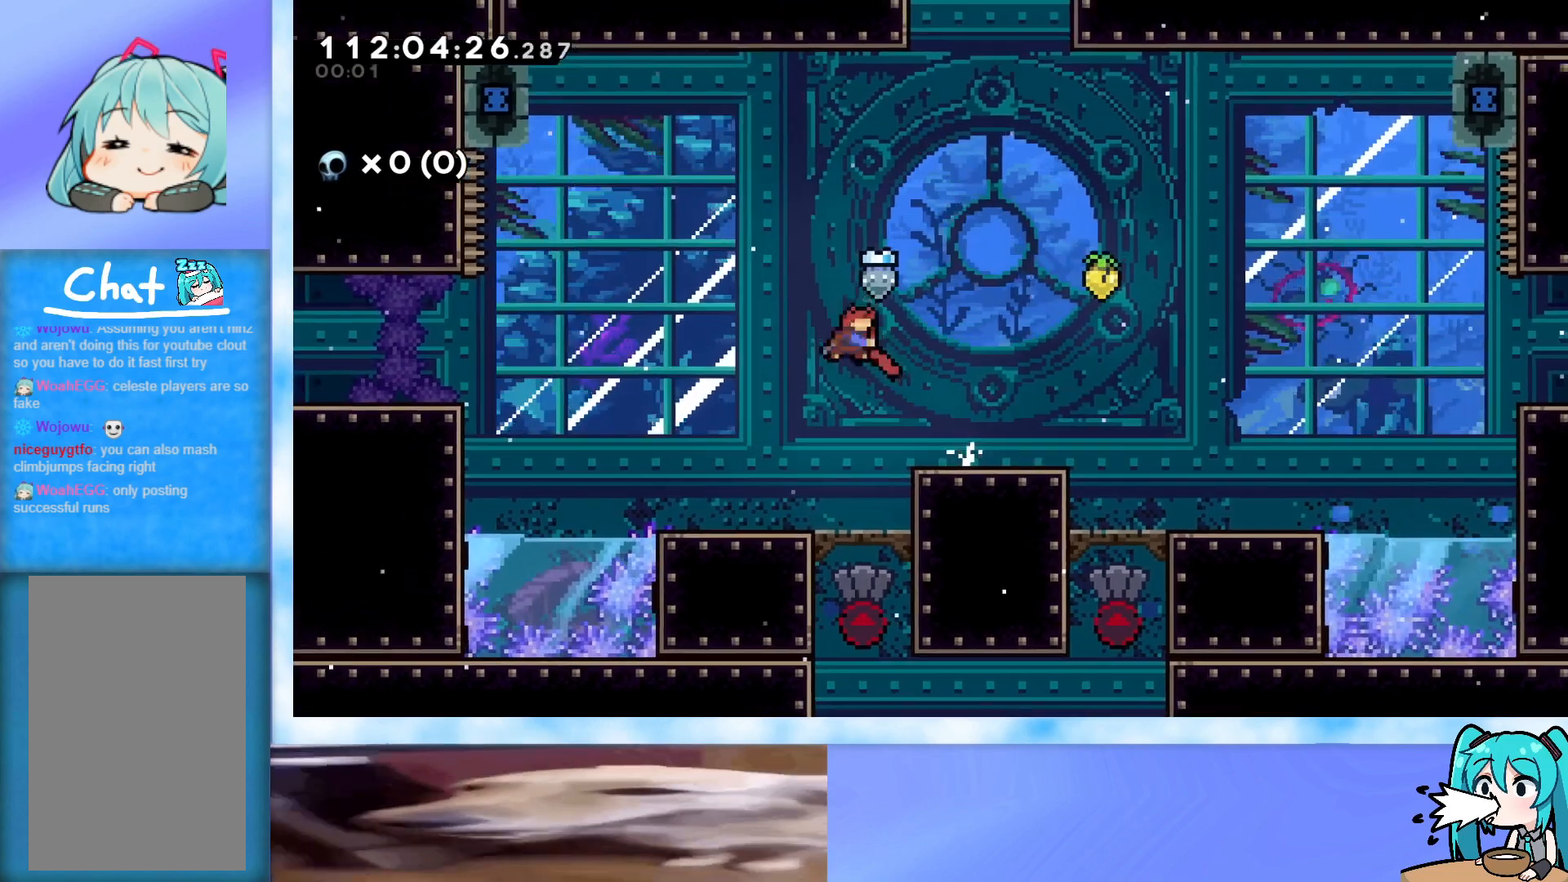
{"keys": ["right", "up"], "events": [[117, "dash", "up"]]}
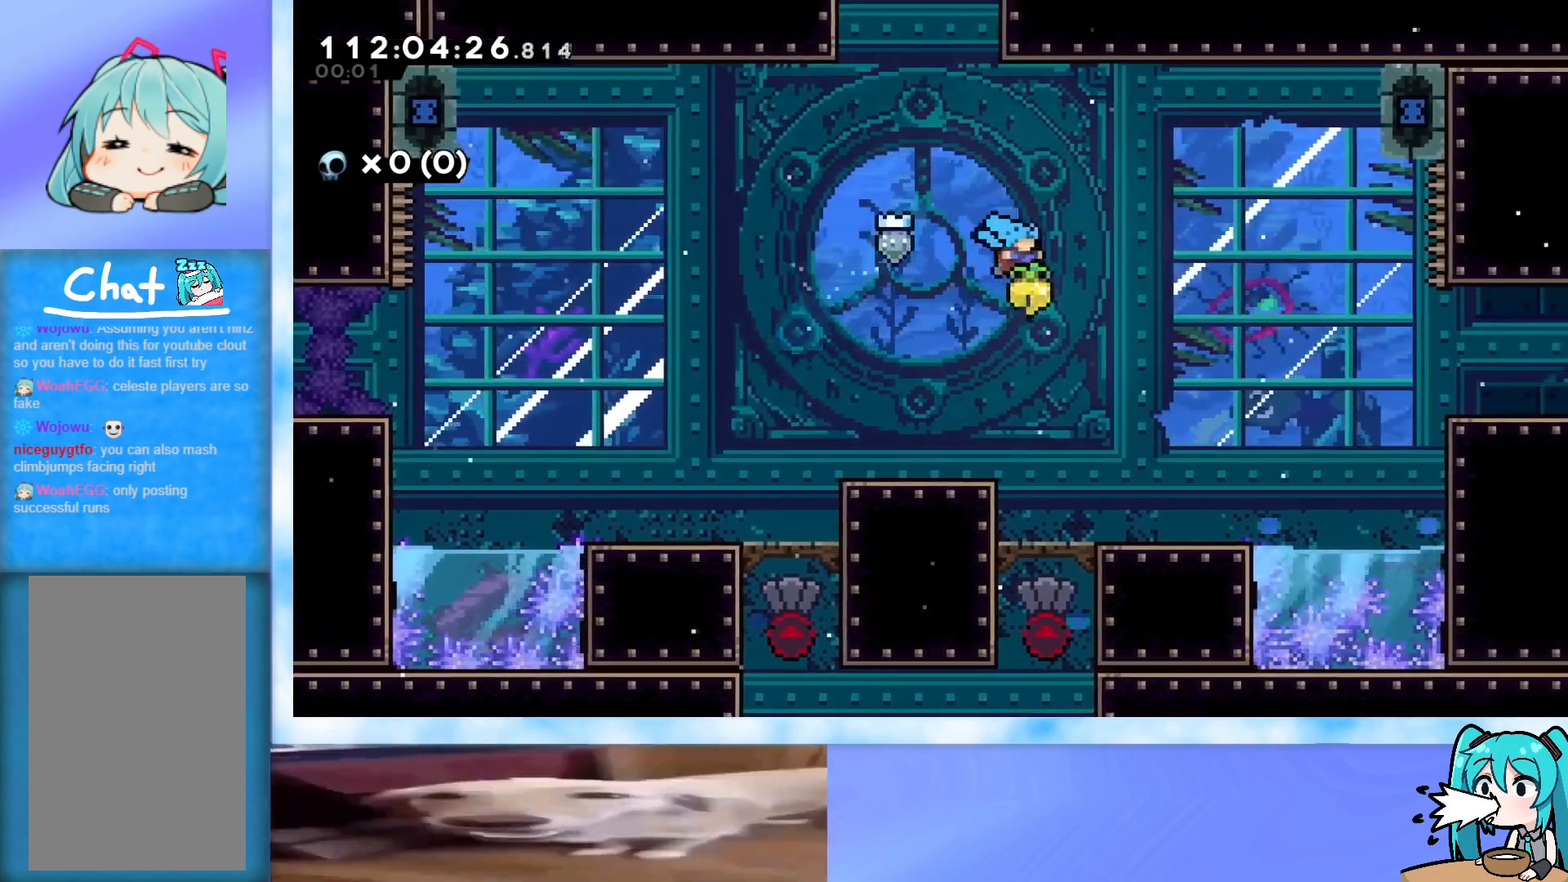
{"keys": [], "events": [[83, "up", "up"], [133, "right", "up"], [367, "left", "down"], [467, "left", "up"]]}
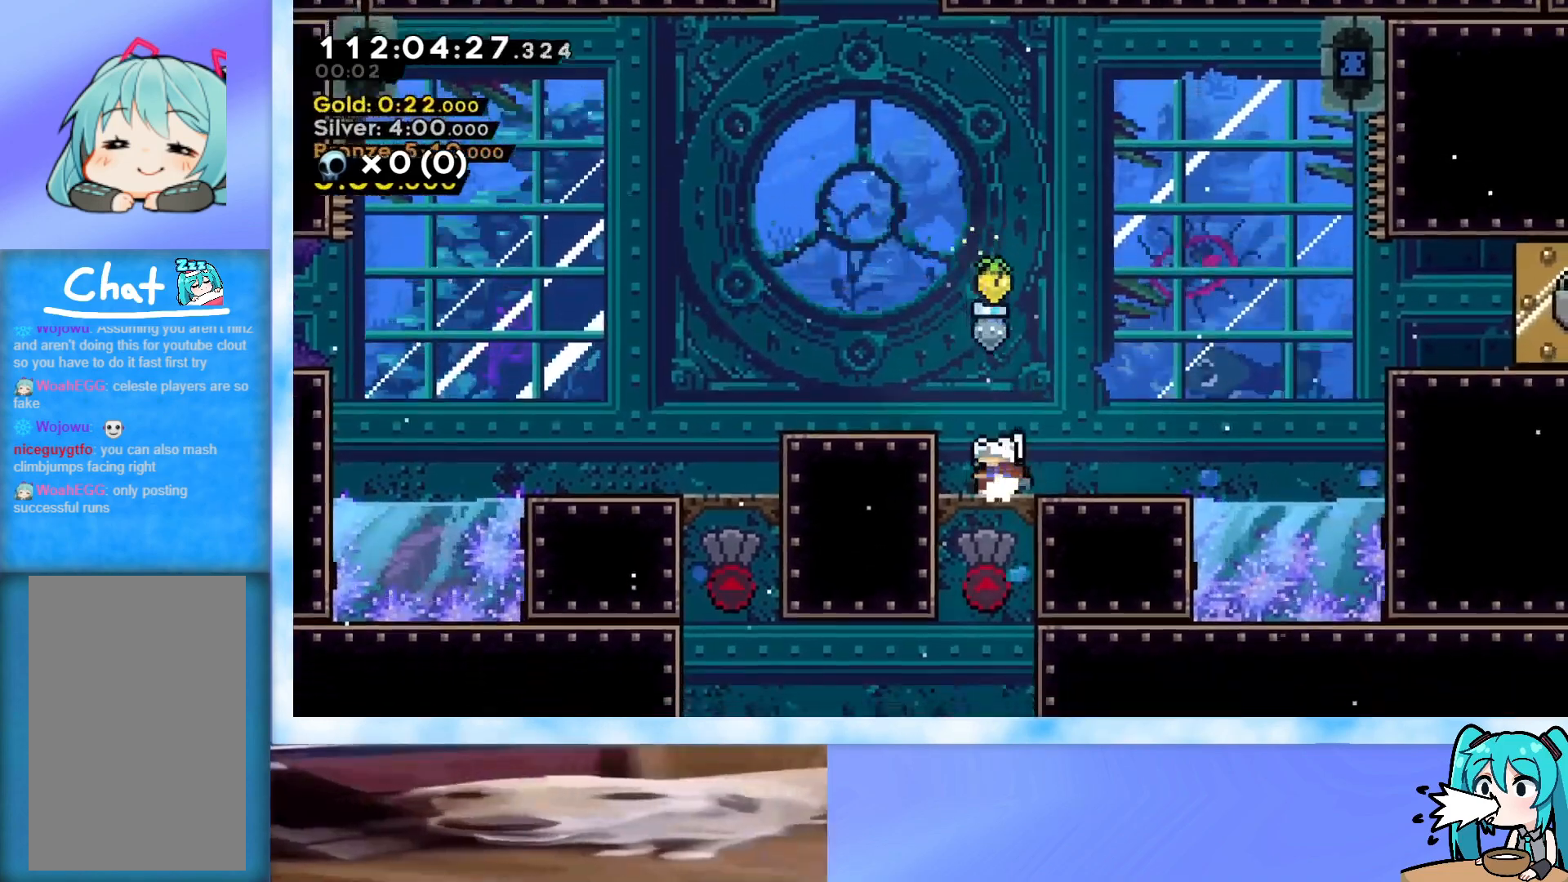
{"keys": [], "events": []}
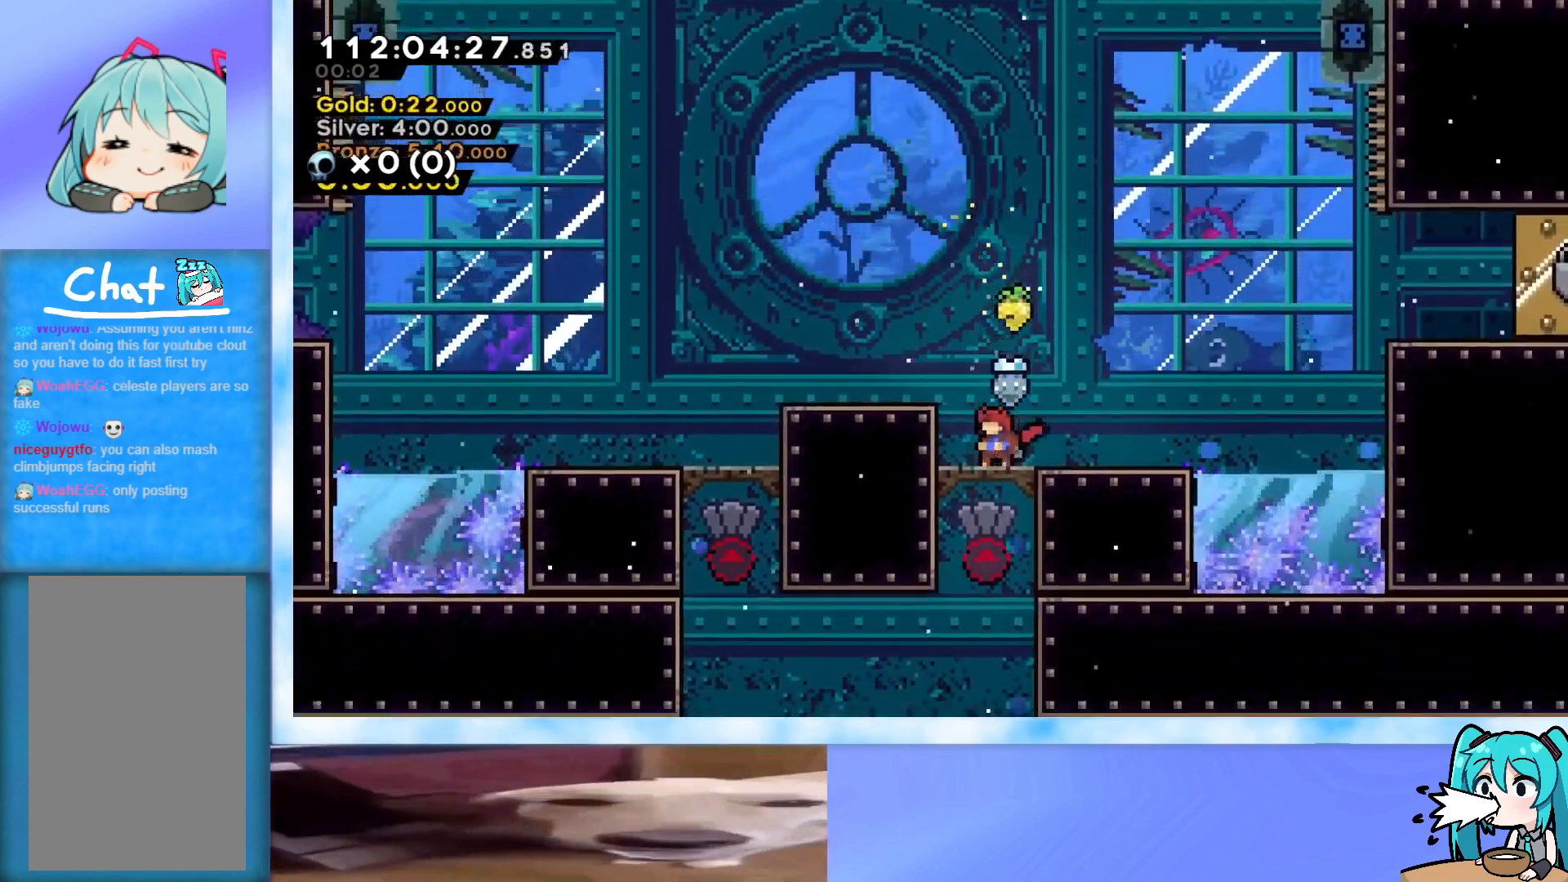
{"keys": [], "events": []}
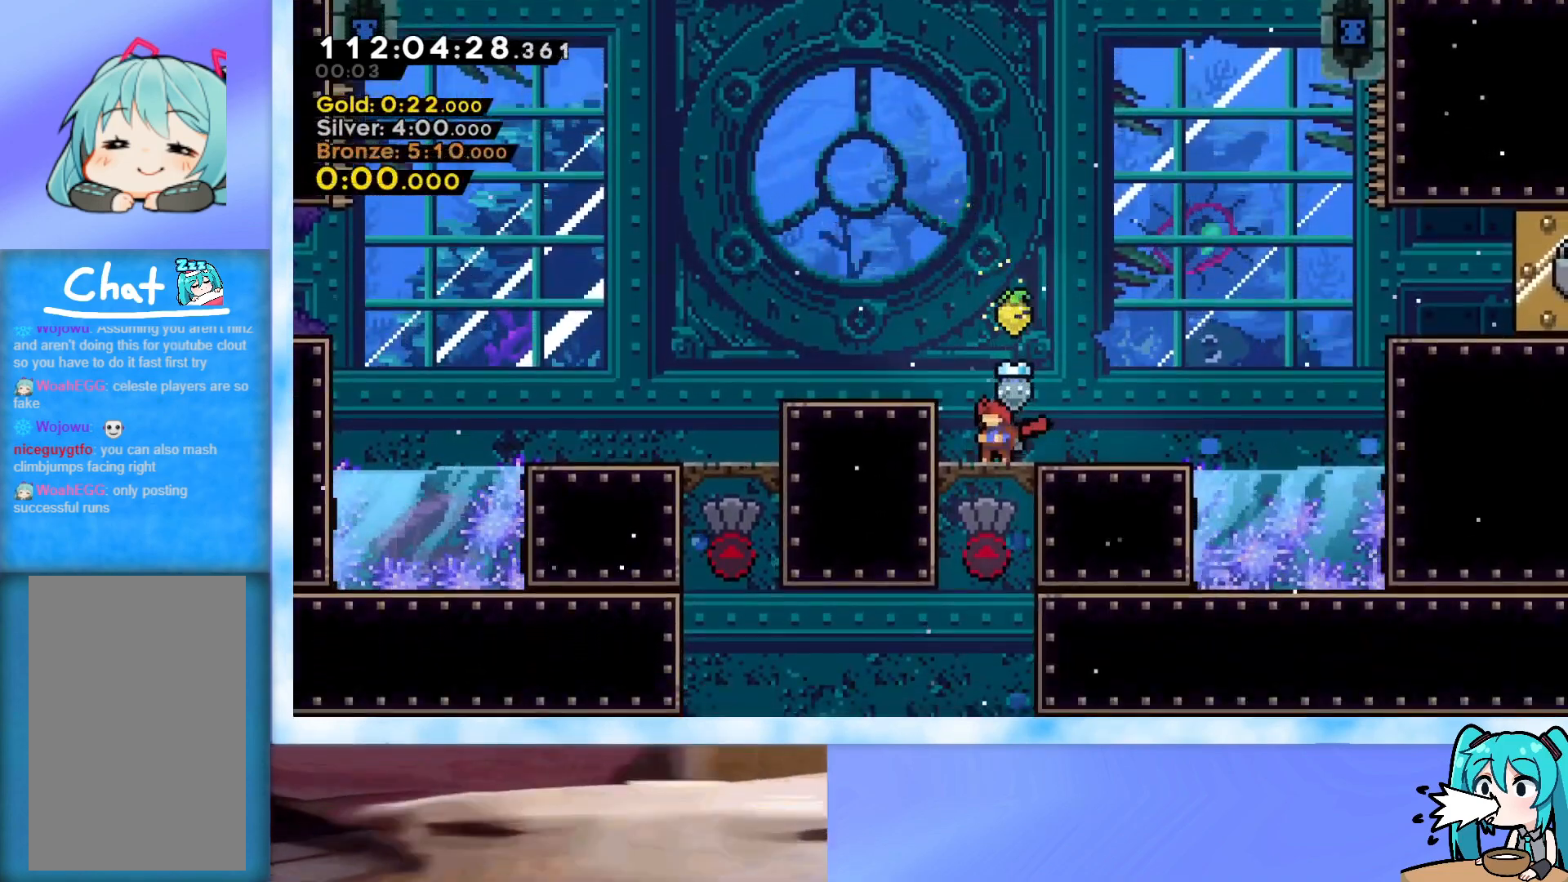
{"keys": [], "events": []}
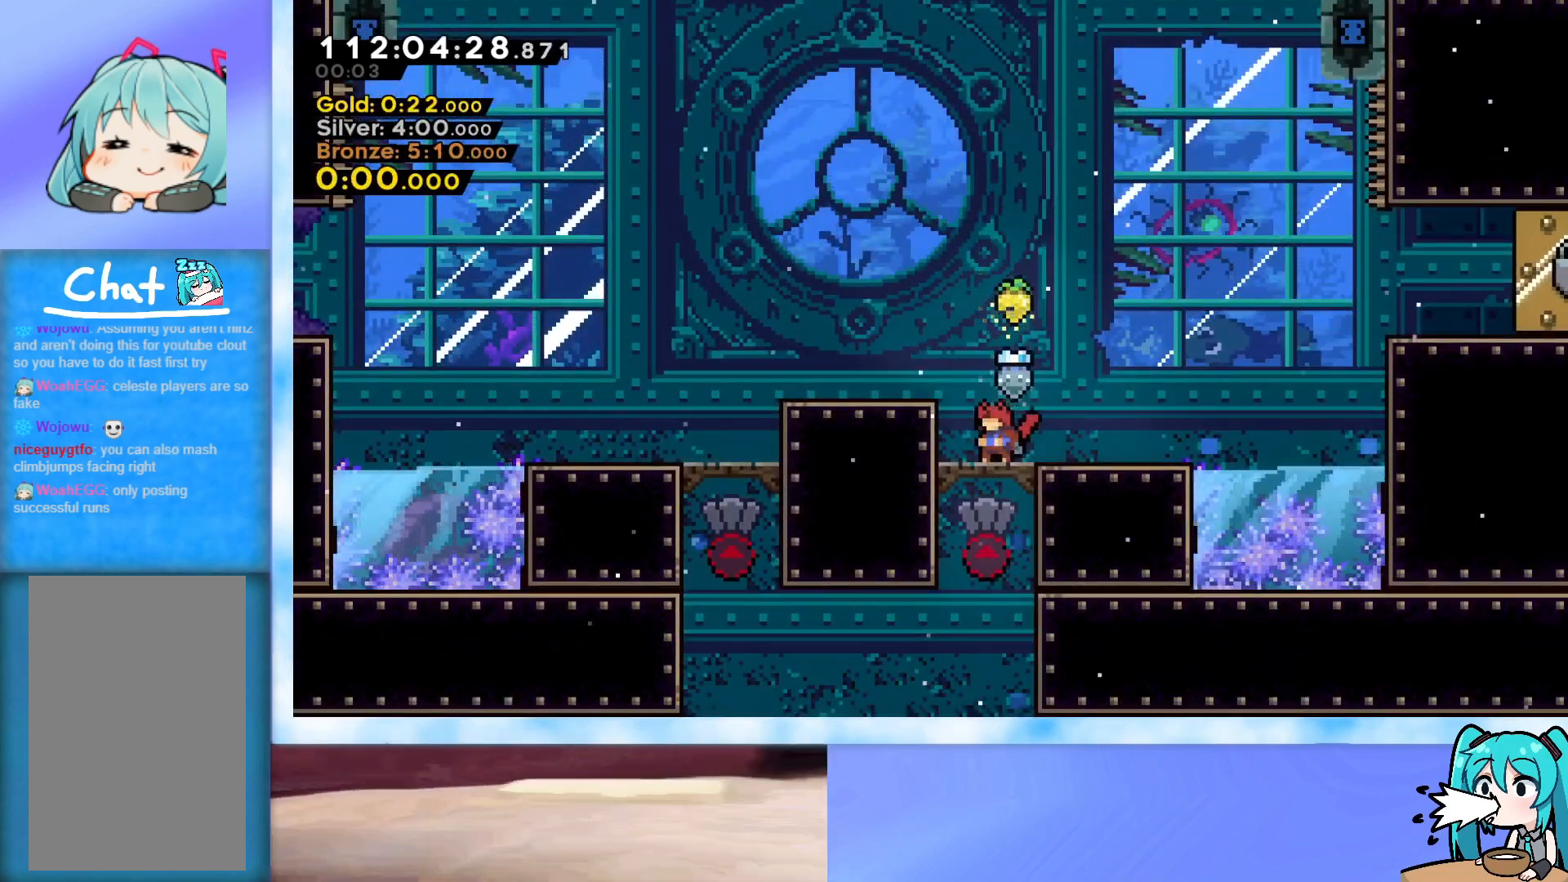
{"keys": ["down"], "events": [[233, "up", "down"], [283, "up", "up"], [484, "down", "down"]]}
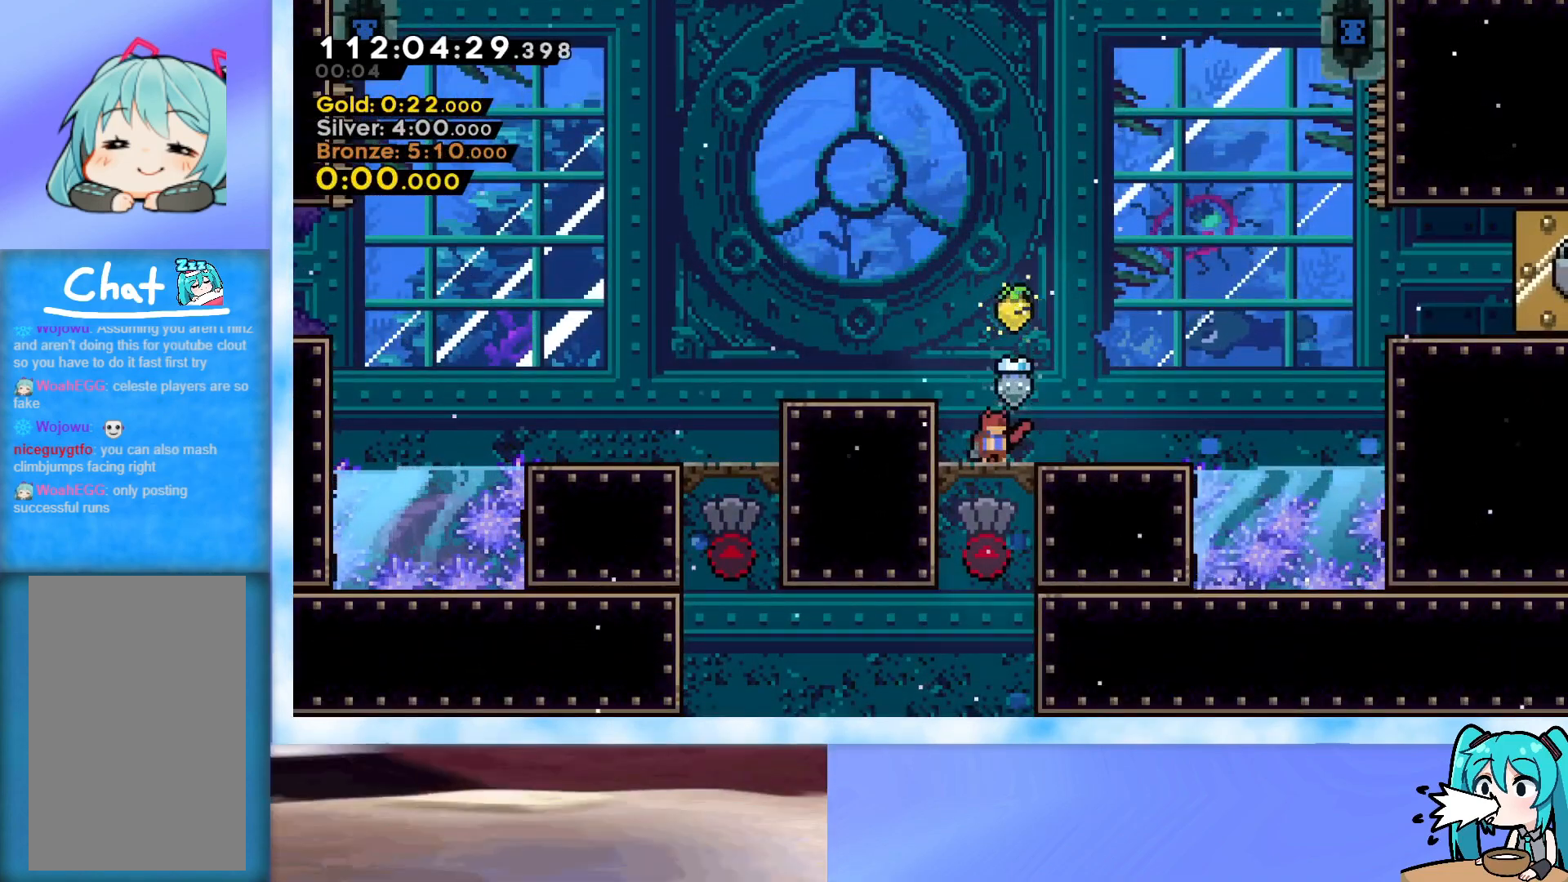
{"keys": ["grab", "right"], "events": [[17, "dash", "down"], [17, "right", "down"], [117, "down", "up"], [167, "dash", "up"], [251, "jump", "down"], [301, "grab", "down"], [401, "jump", "up"]]}
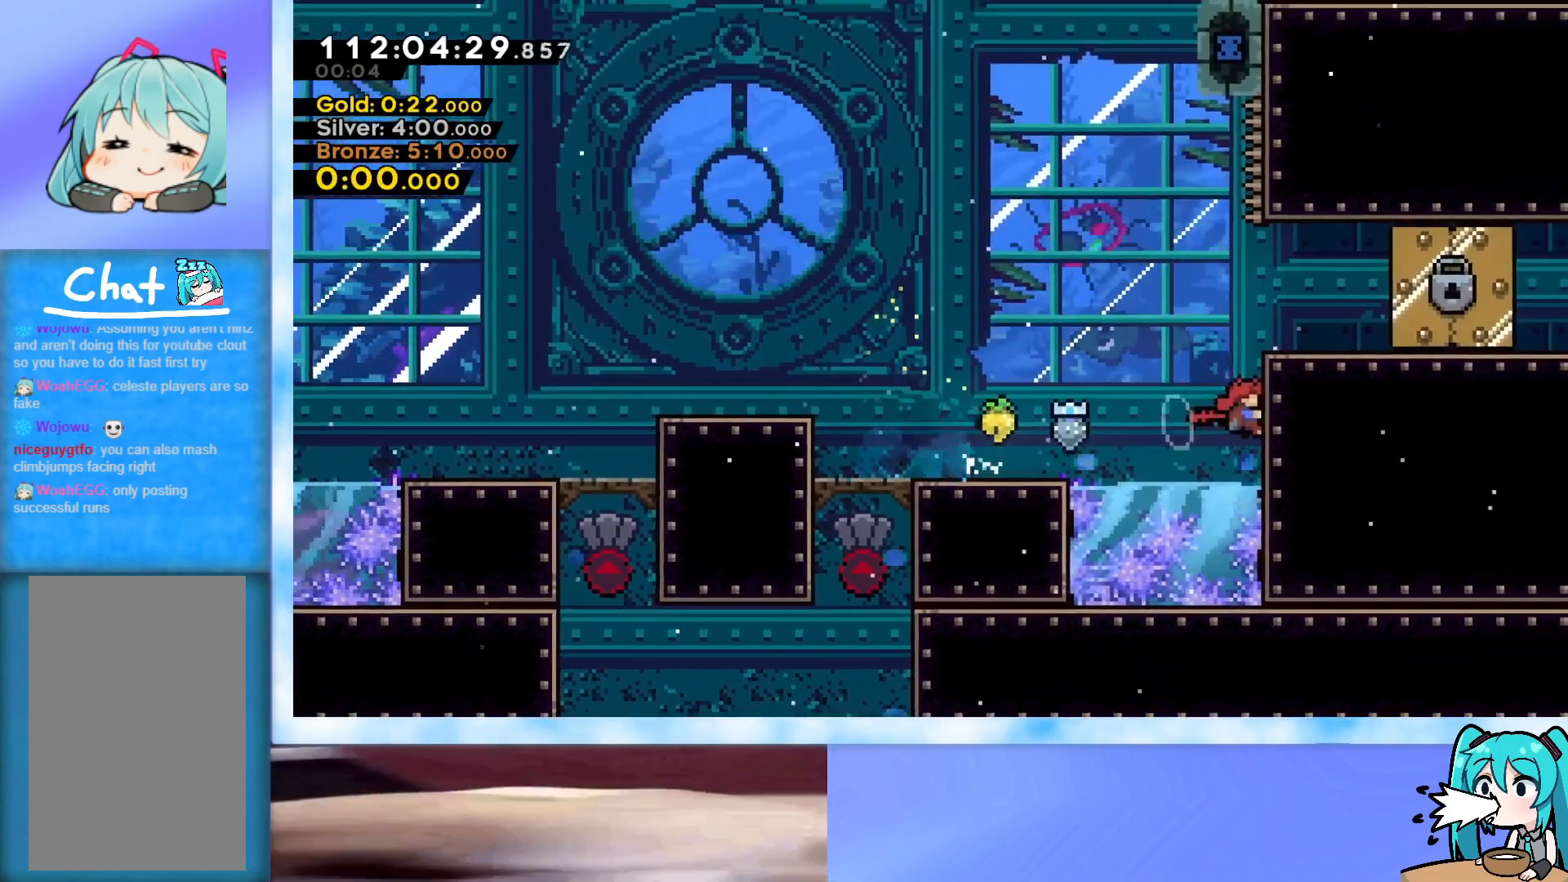
{"keys": ["down", "grab"], "events": [[83, "down", "down"], [83, "right", "up"], [267, "down", "up"], [500, "down", "down"]]}
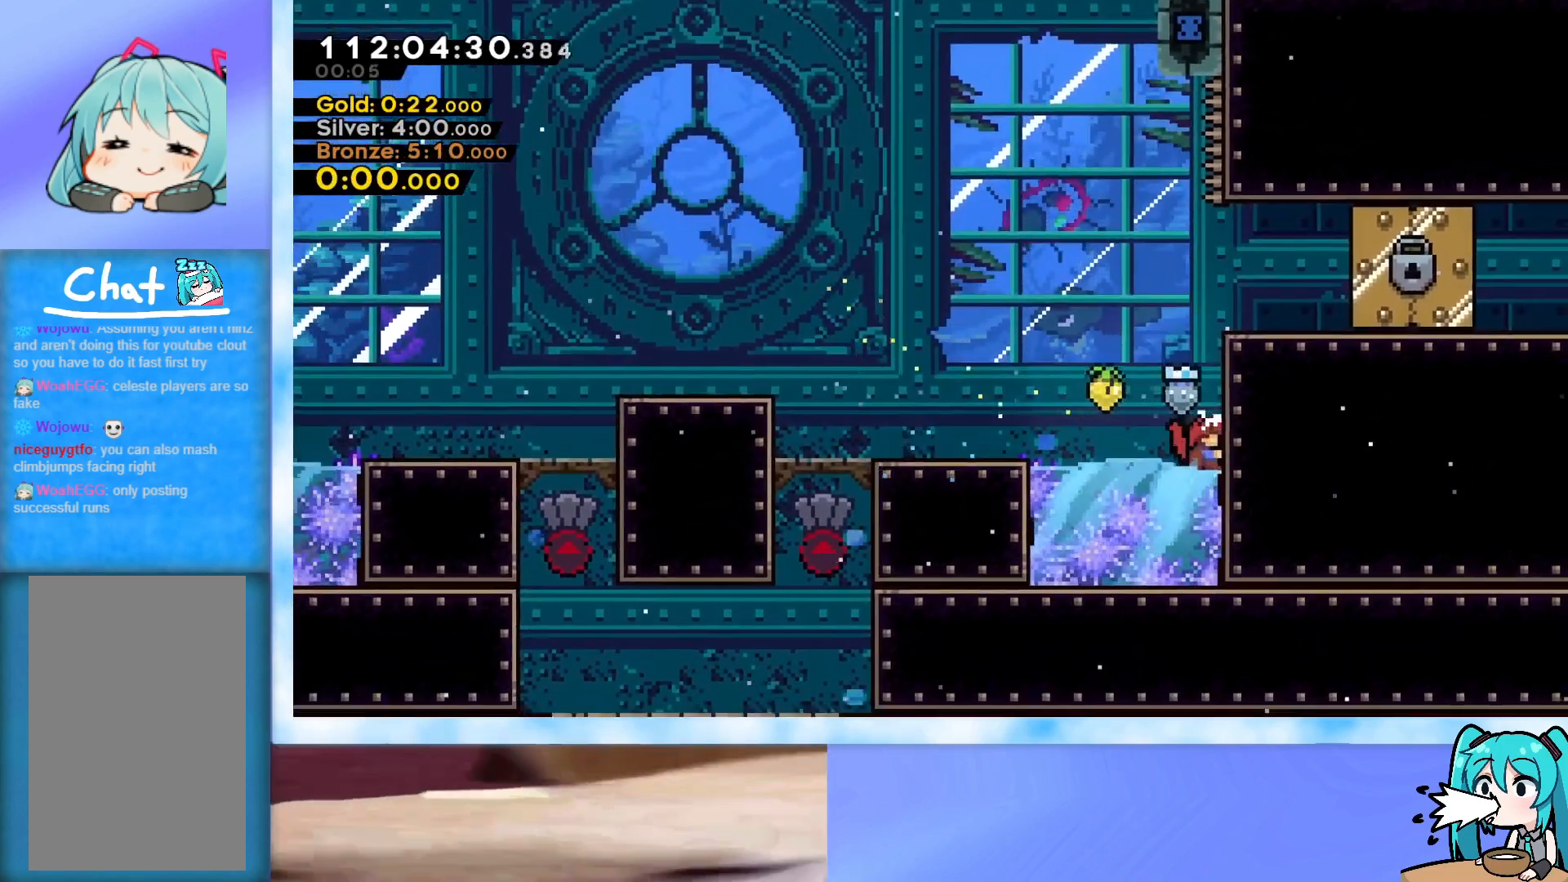
{"keys": [], "events": [[50, "down", "up"], [334, "grab", "up"], [334, "left", "down"], [434, "left", "up"]]}
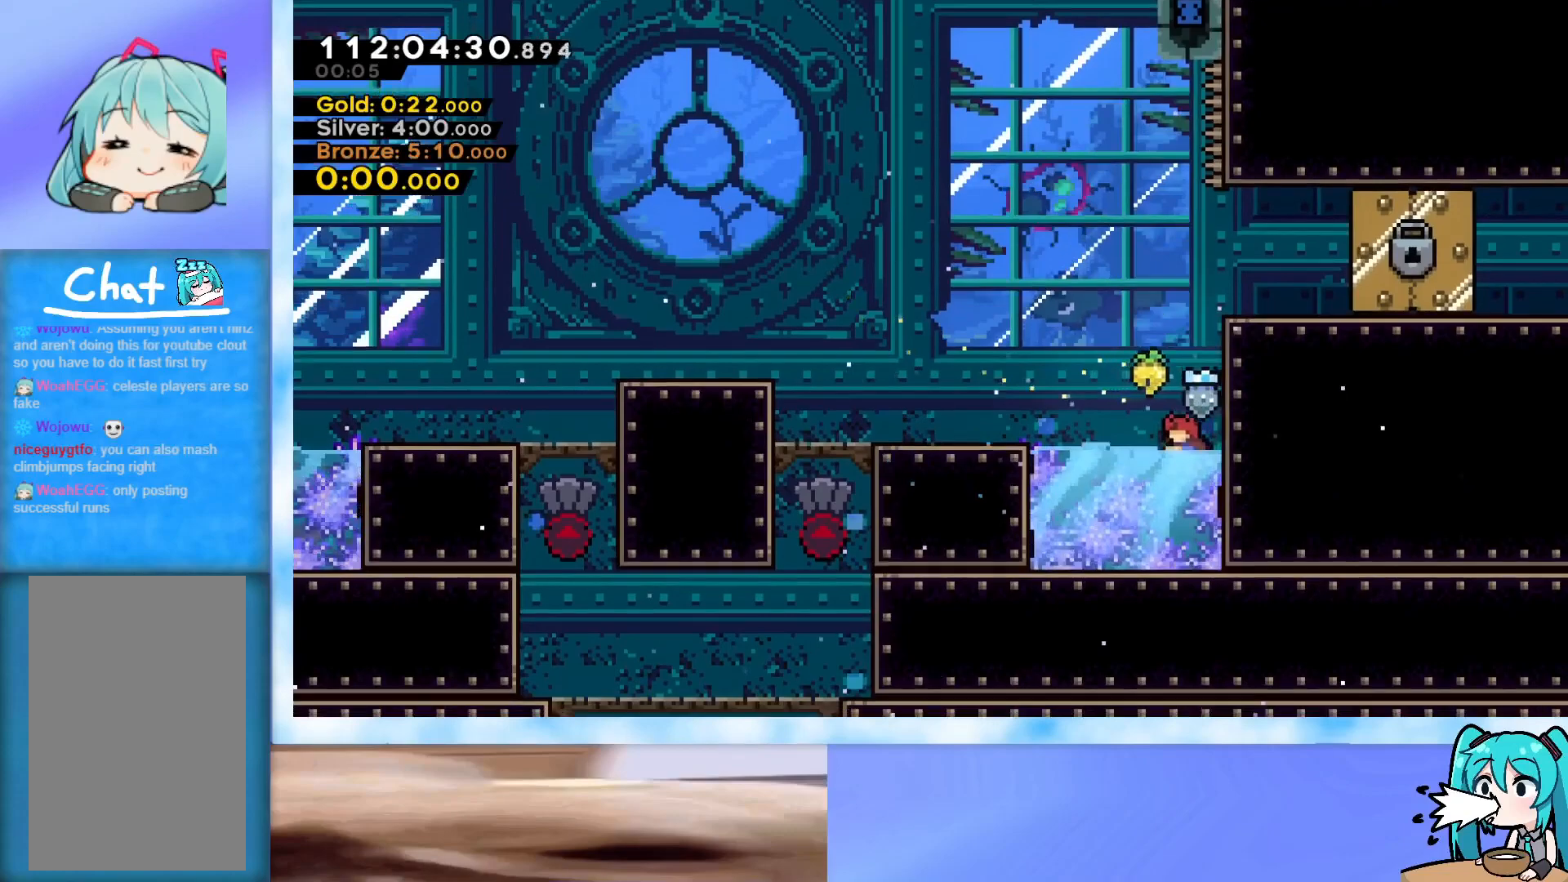
{"keys": [], "events": [[250, "right", "down"], [300, "right", "up"]]}
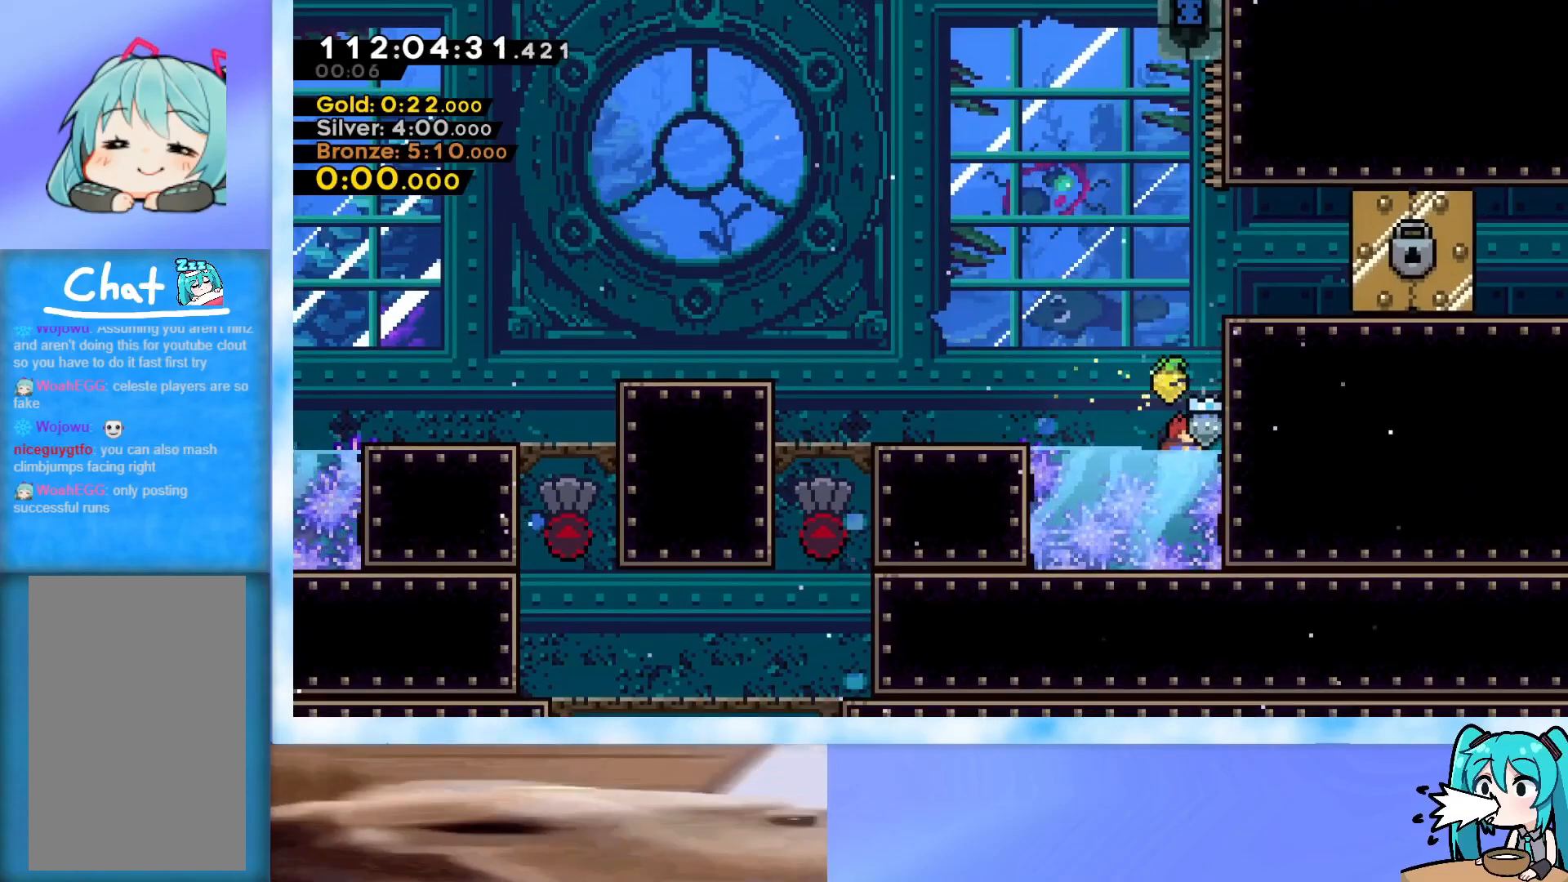
{"keys": [], "events": [[134, "right", "down"], [184, "right", "up"]]}
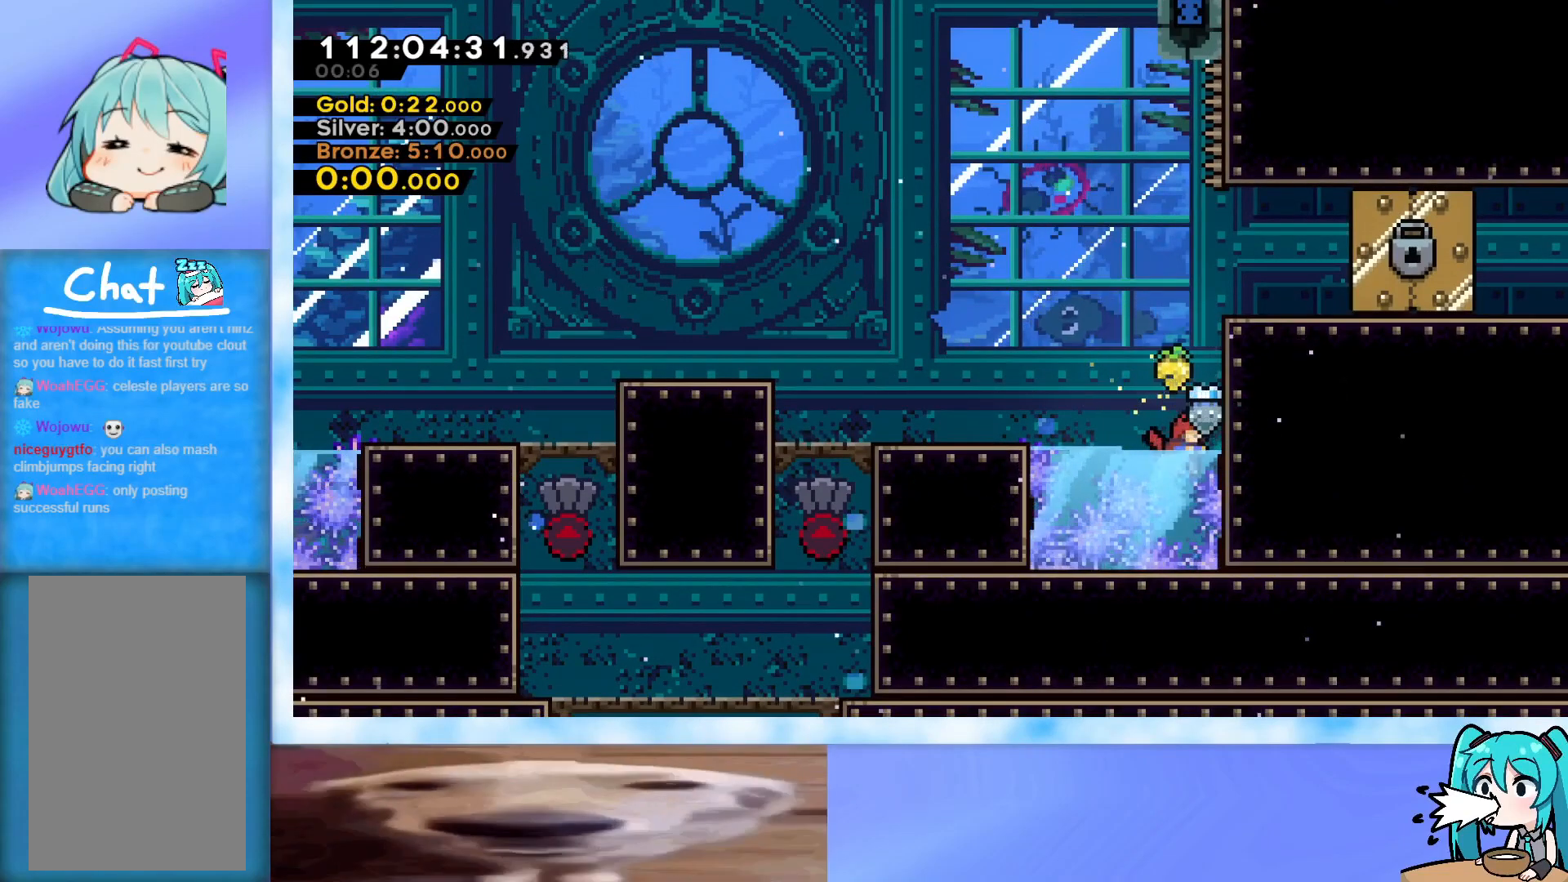
{"keys": ["right"], "events": [[484, "right", "down"]]}
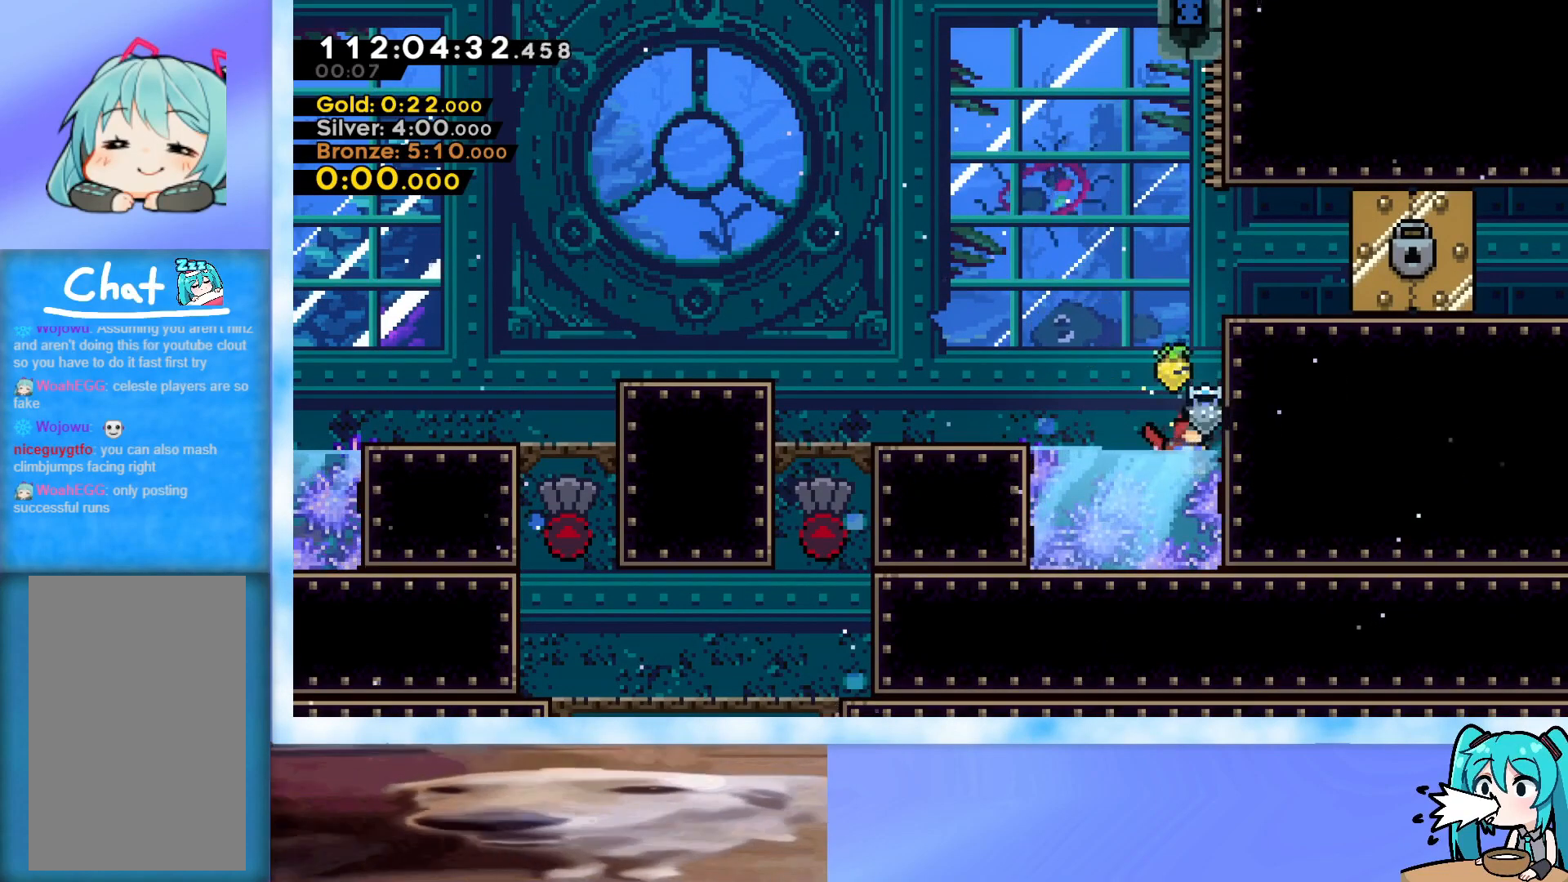
{"keys": [], "events": [[17, "right", "up"], [351, "right", "down"], [401, "right", "up"]]}
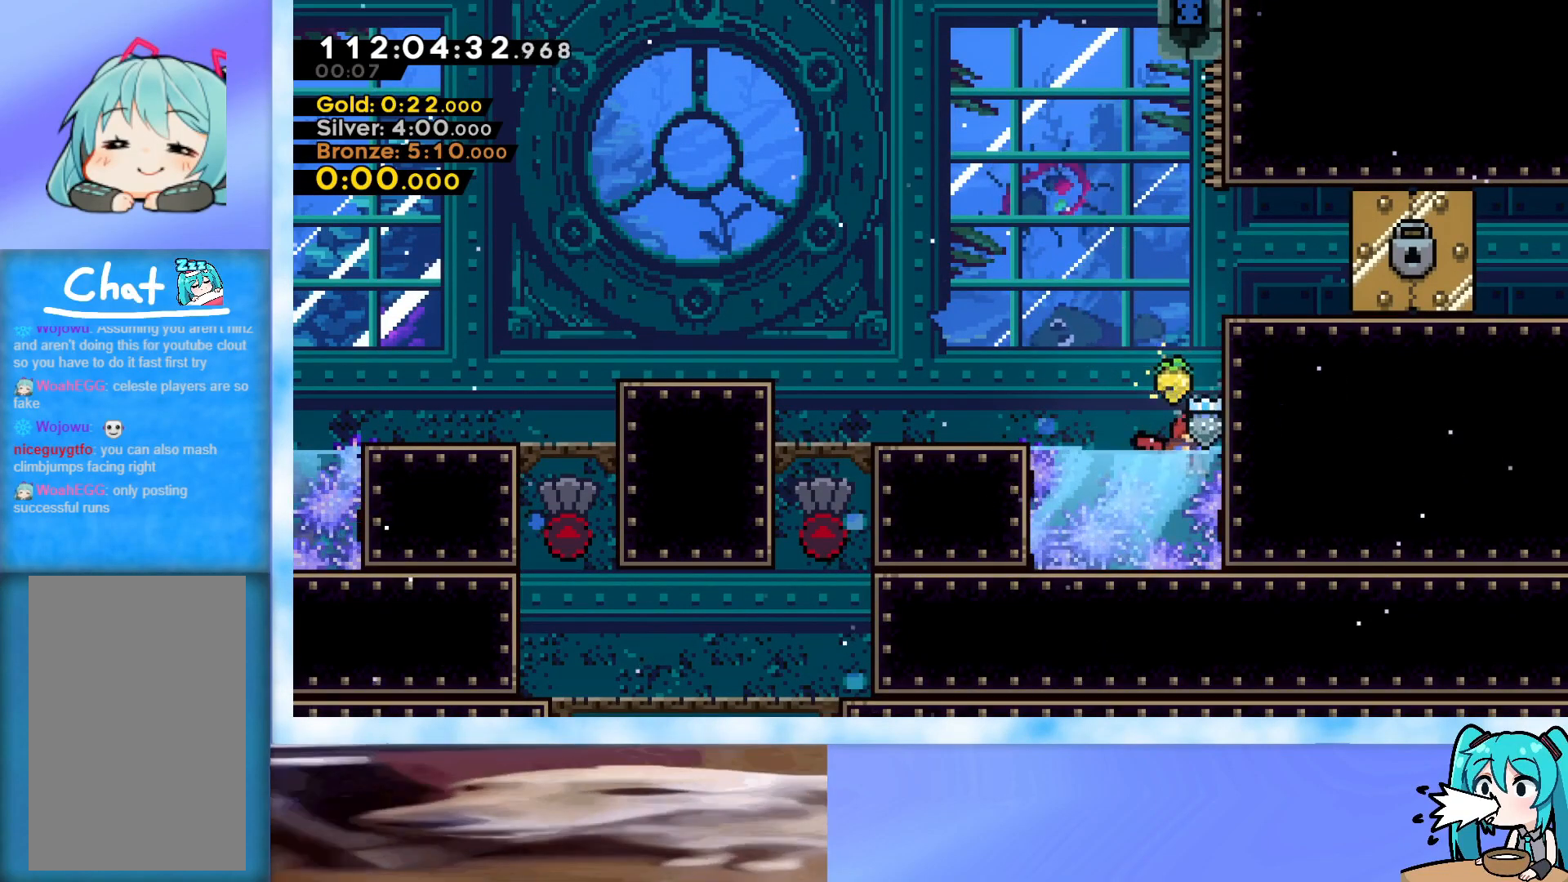
{"keys": [], "events": []}
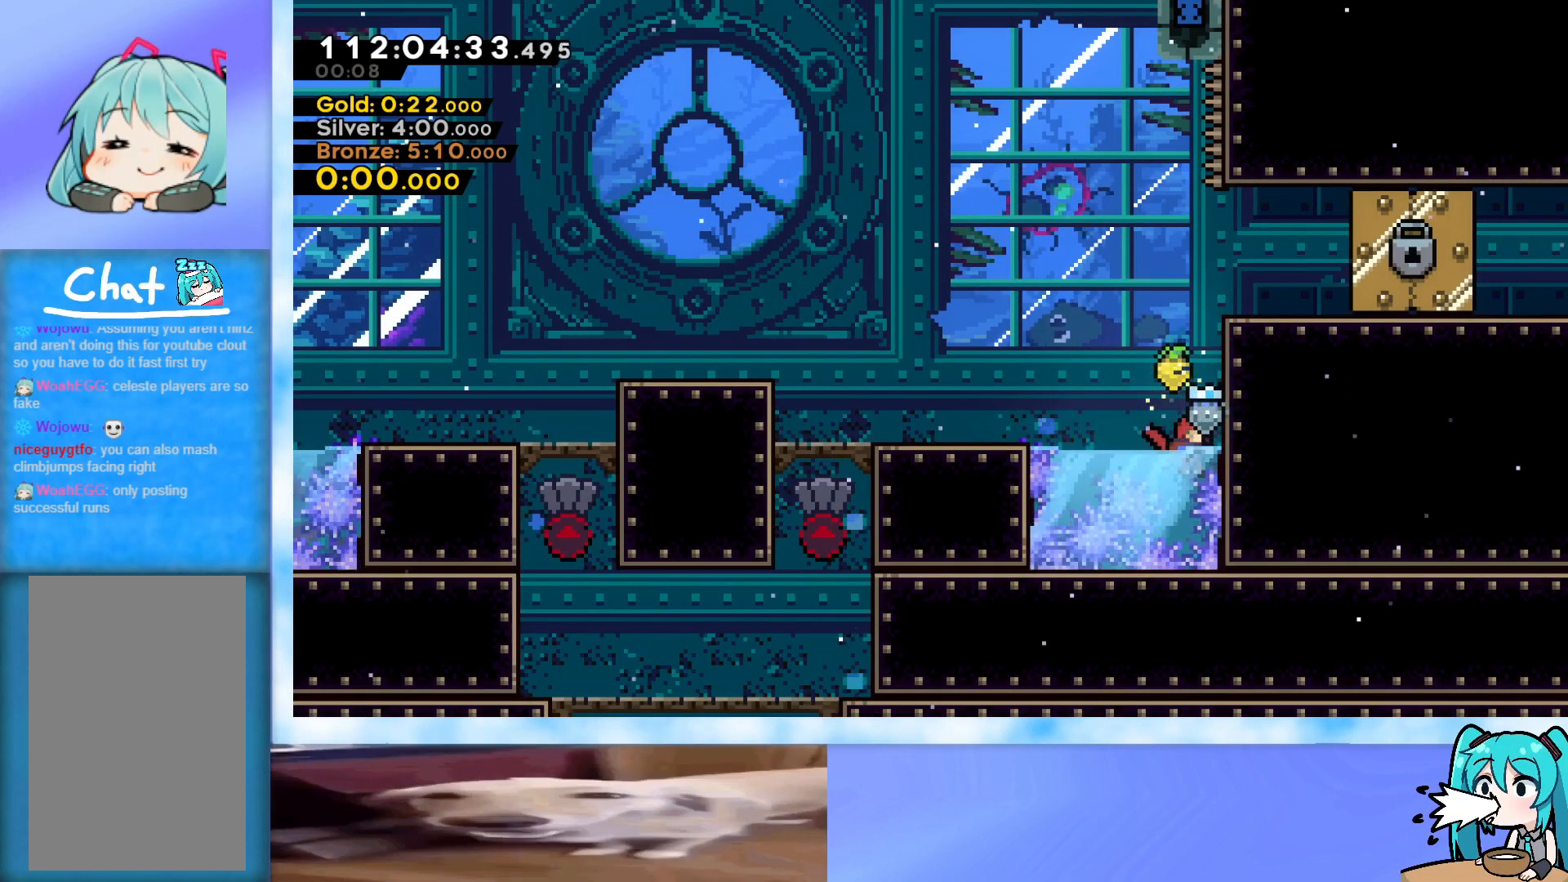
{"keys": ["dash", "up"], "events": [[201, "up", "down"], [484, "dash", "down"]]}
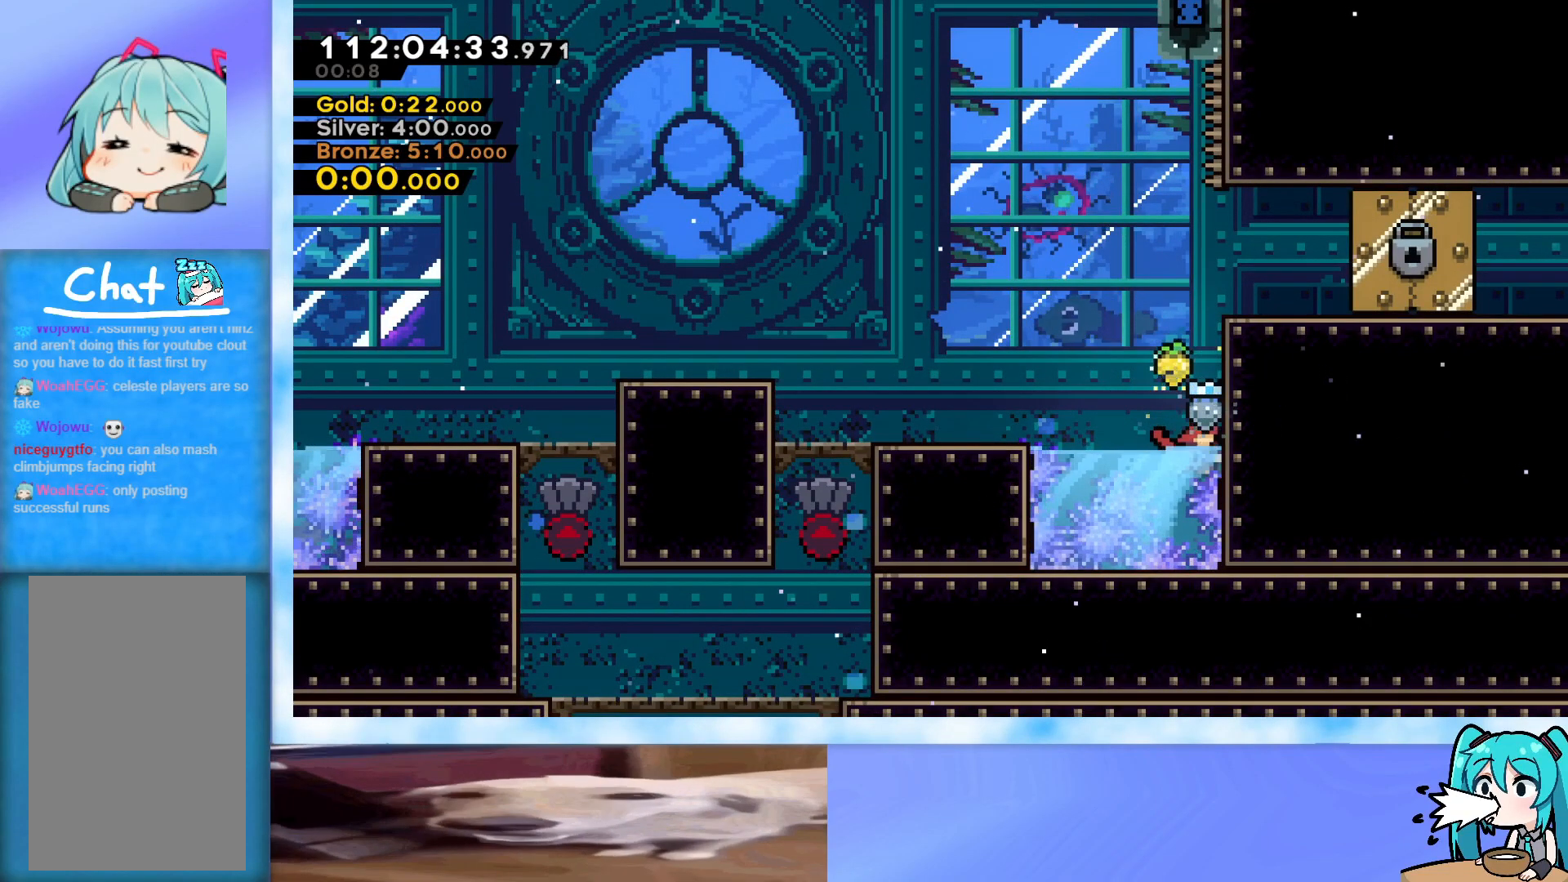
{"keys": ["jump", "left", "up"], "events": [[217, "dash", "up"], [250, "left", "down"], [300, "jump", "down"]]}
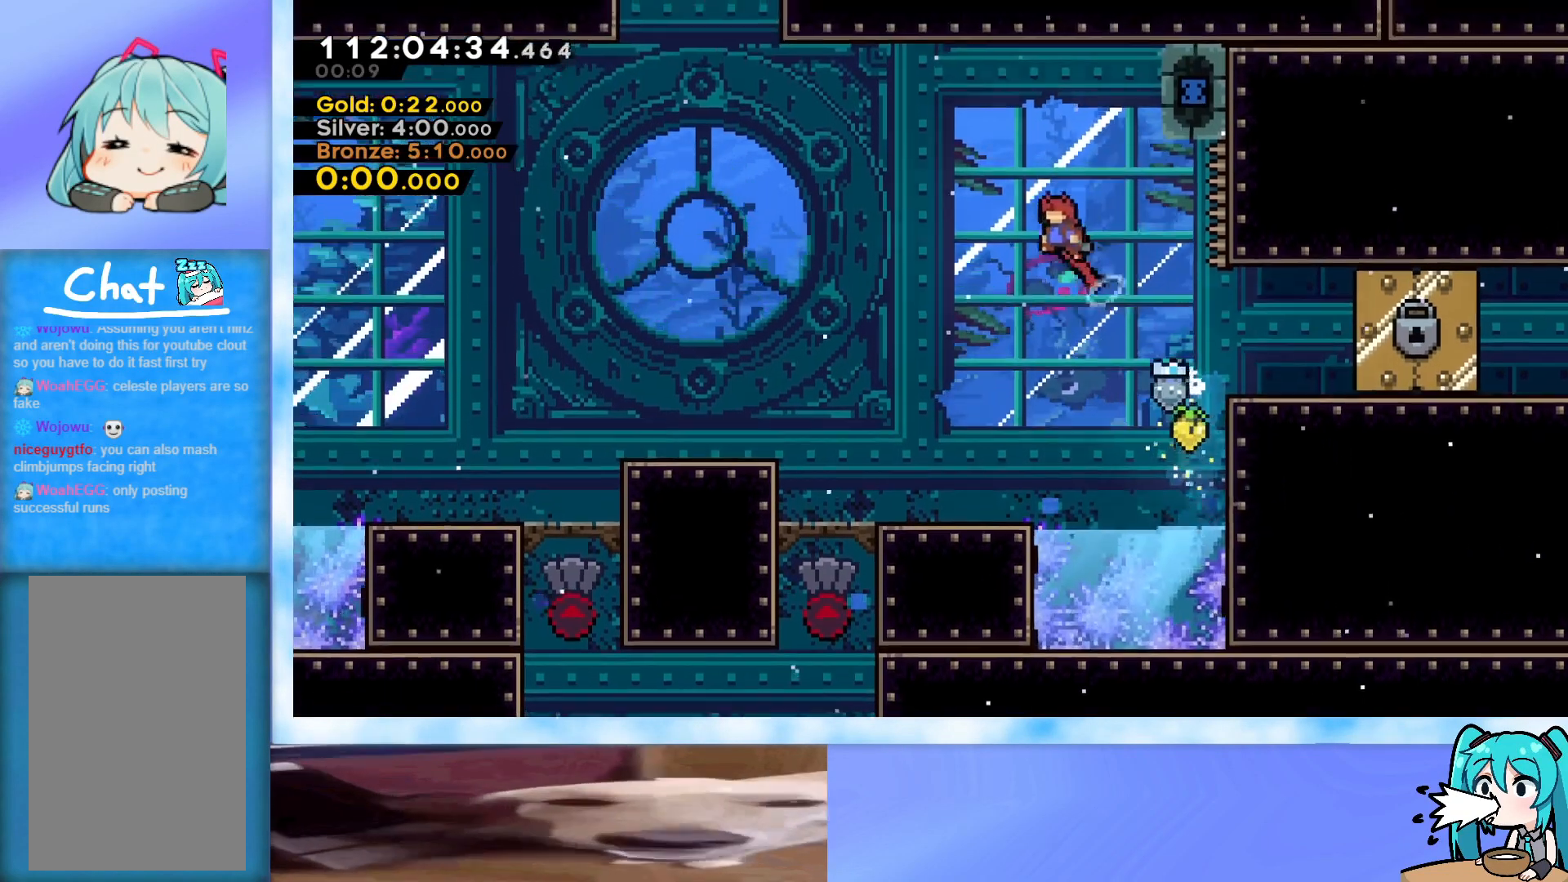
{"keys": ["jump", "left", "up"], "events": [[317, "demo", "down"], [501, "demo", "up"]]}
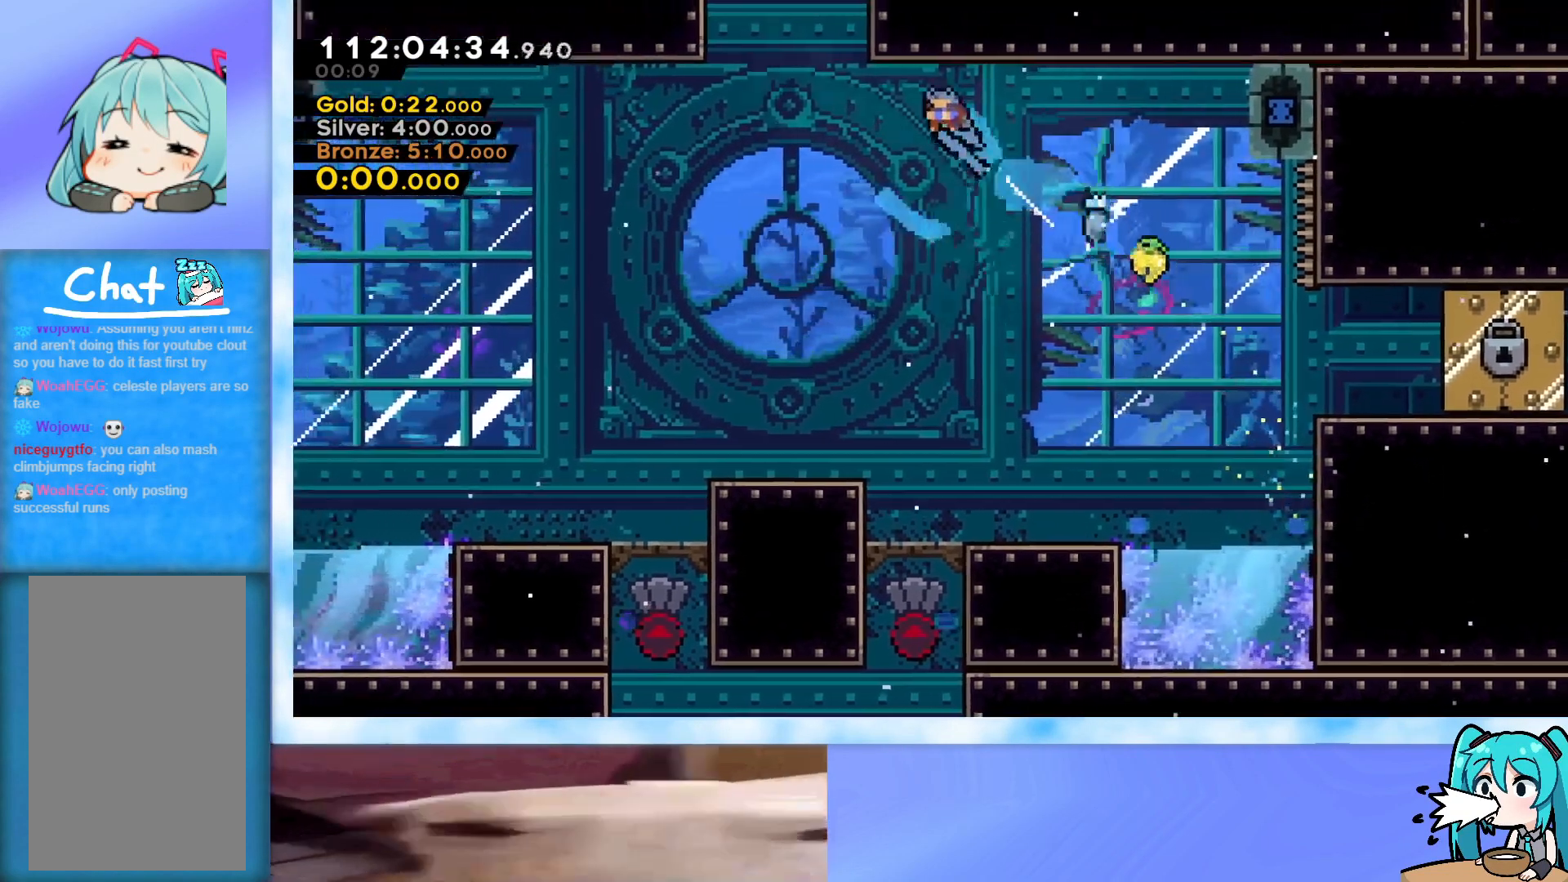
{"keys": ["grab", "jump", "left", "up"], "events": [[150, "jump", "up"], [200, "jump", "down"], [283, "grab", "down"]]}
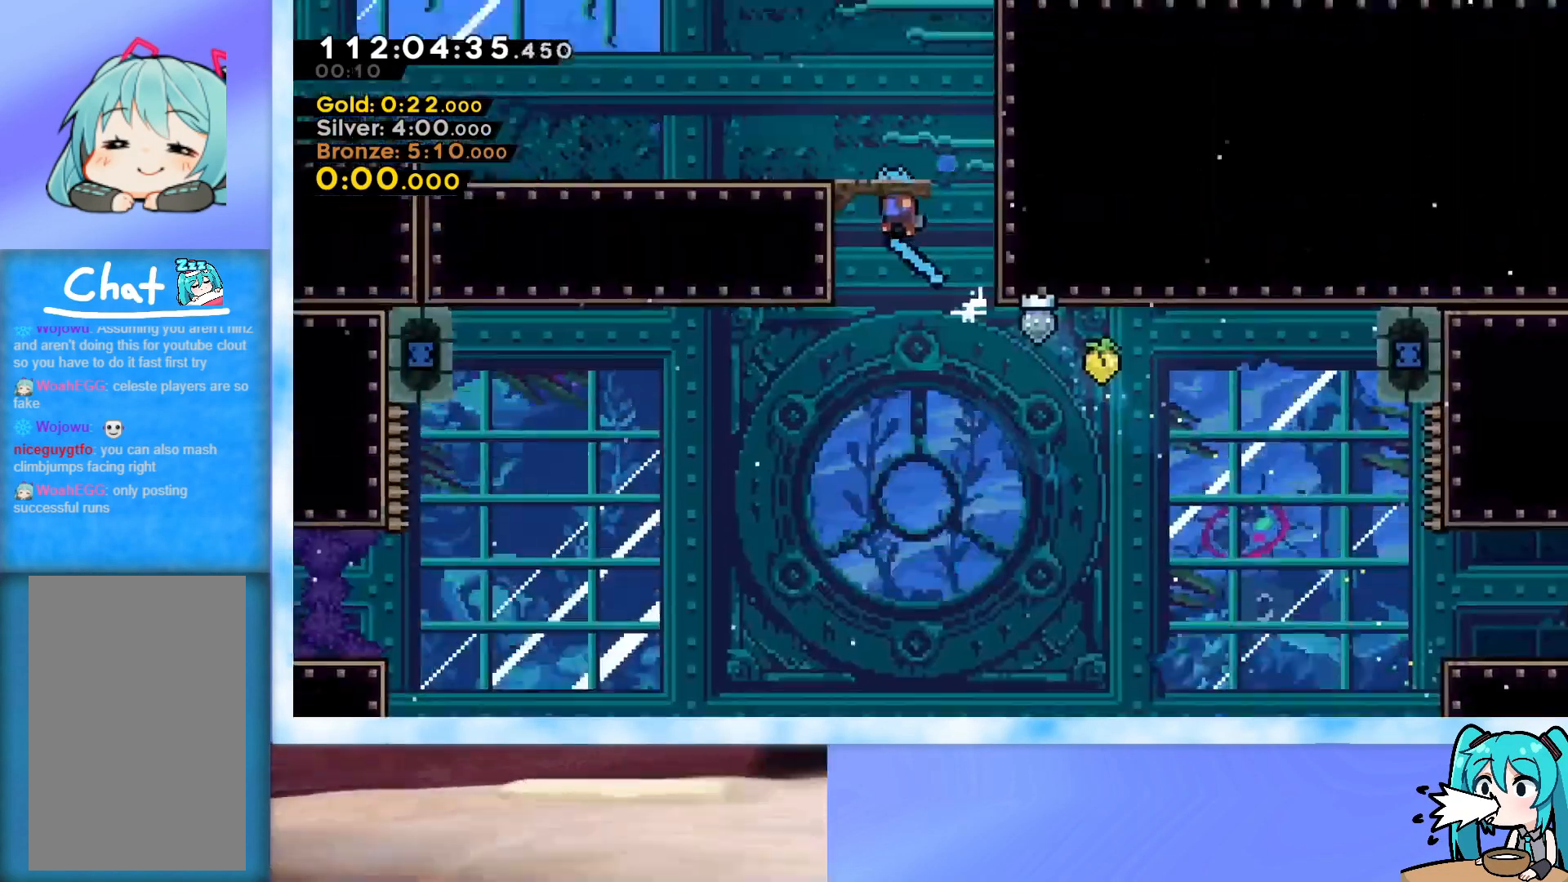
{"keys": ["grab", "left", "up"], "events": [[217, "jump", "up"]]}
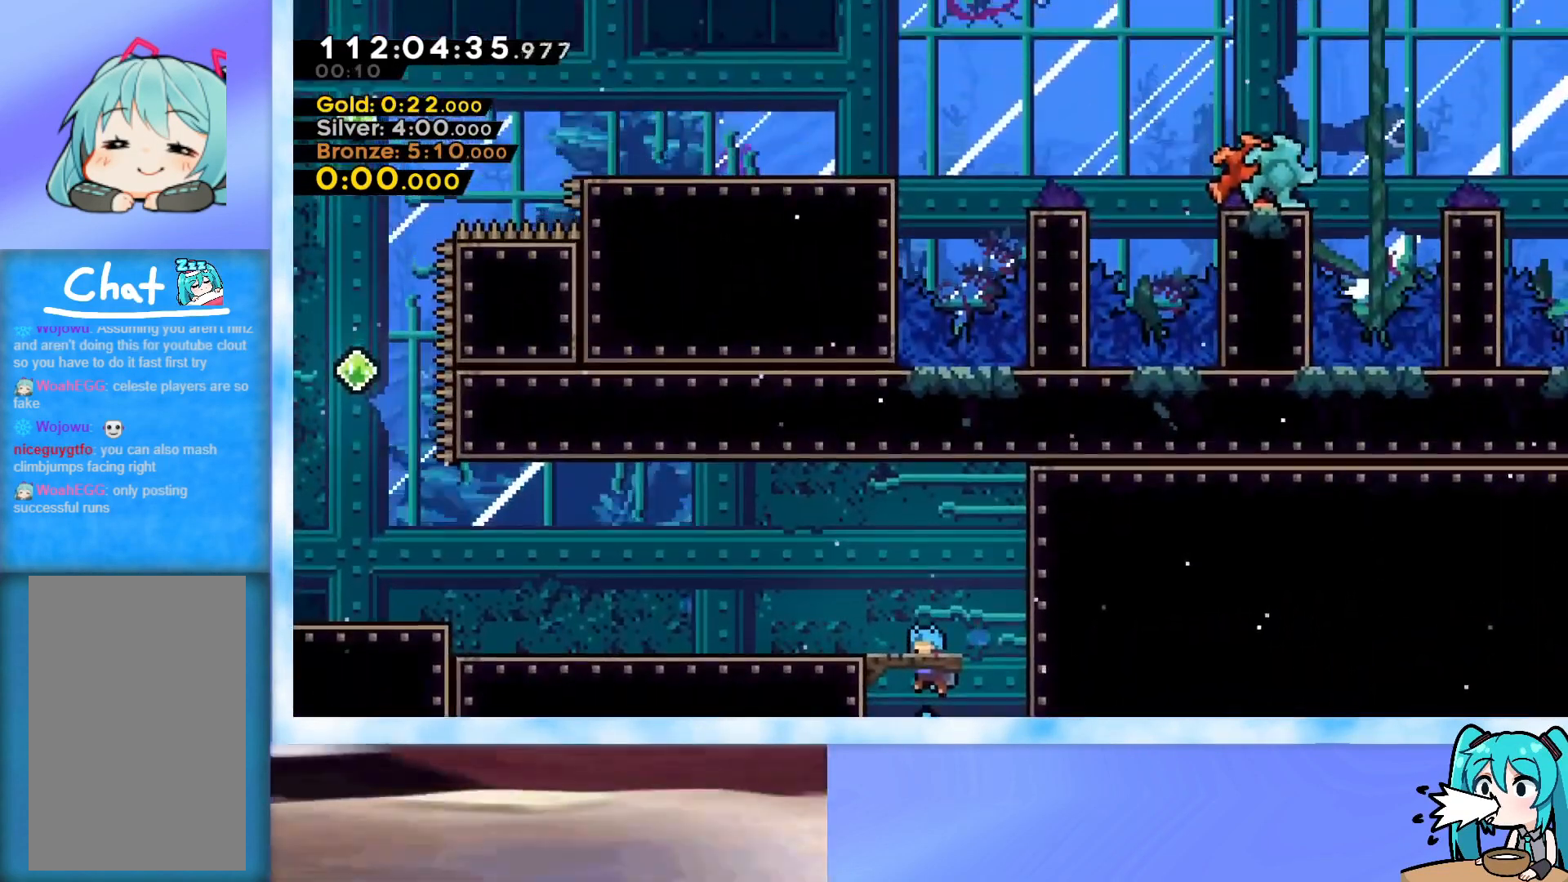
{"keys": ["jump", "left"], "events": [[33, "grab", "up"], [83, "up", "up"], [233, "dash", "down"], [233, "down", "down"], [367, "dash", "up"], [367, "down", "up"], [417, "jump", "down"]]}
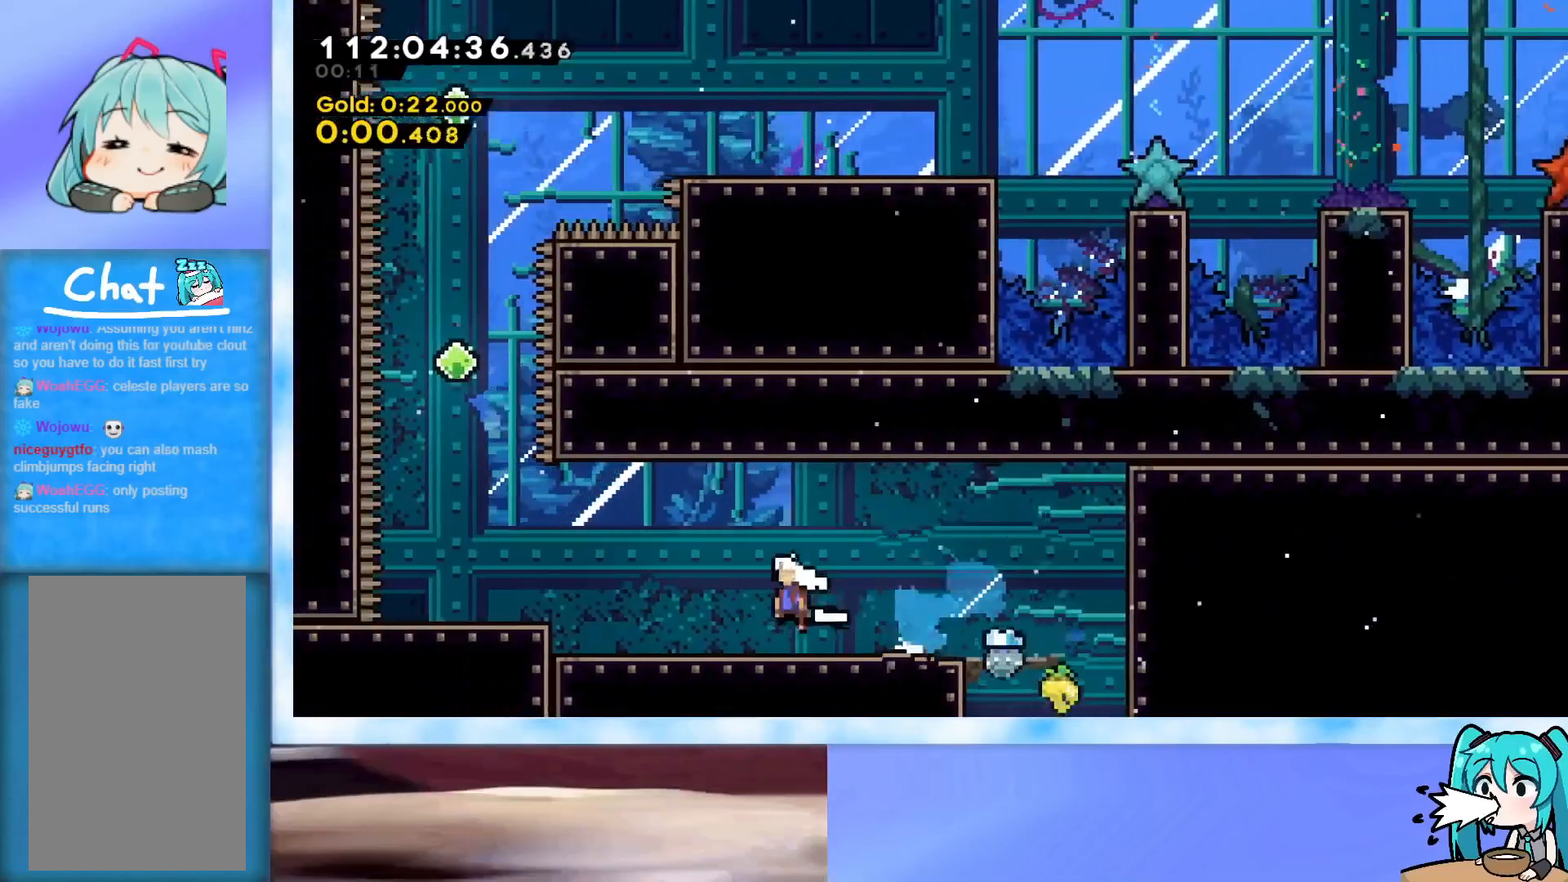
{"keys": ["jump"], "events": [[201, "left", "up"], [234, "jump", "up"], [484, "jump", "down"]]}
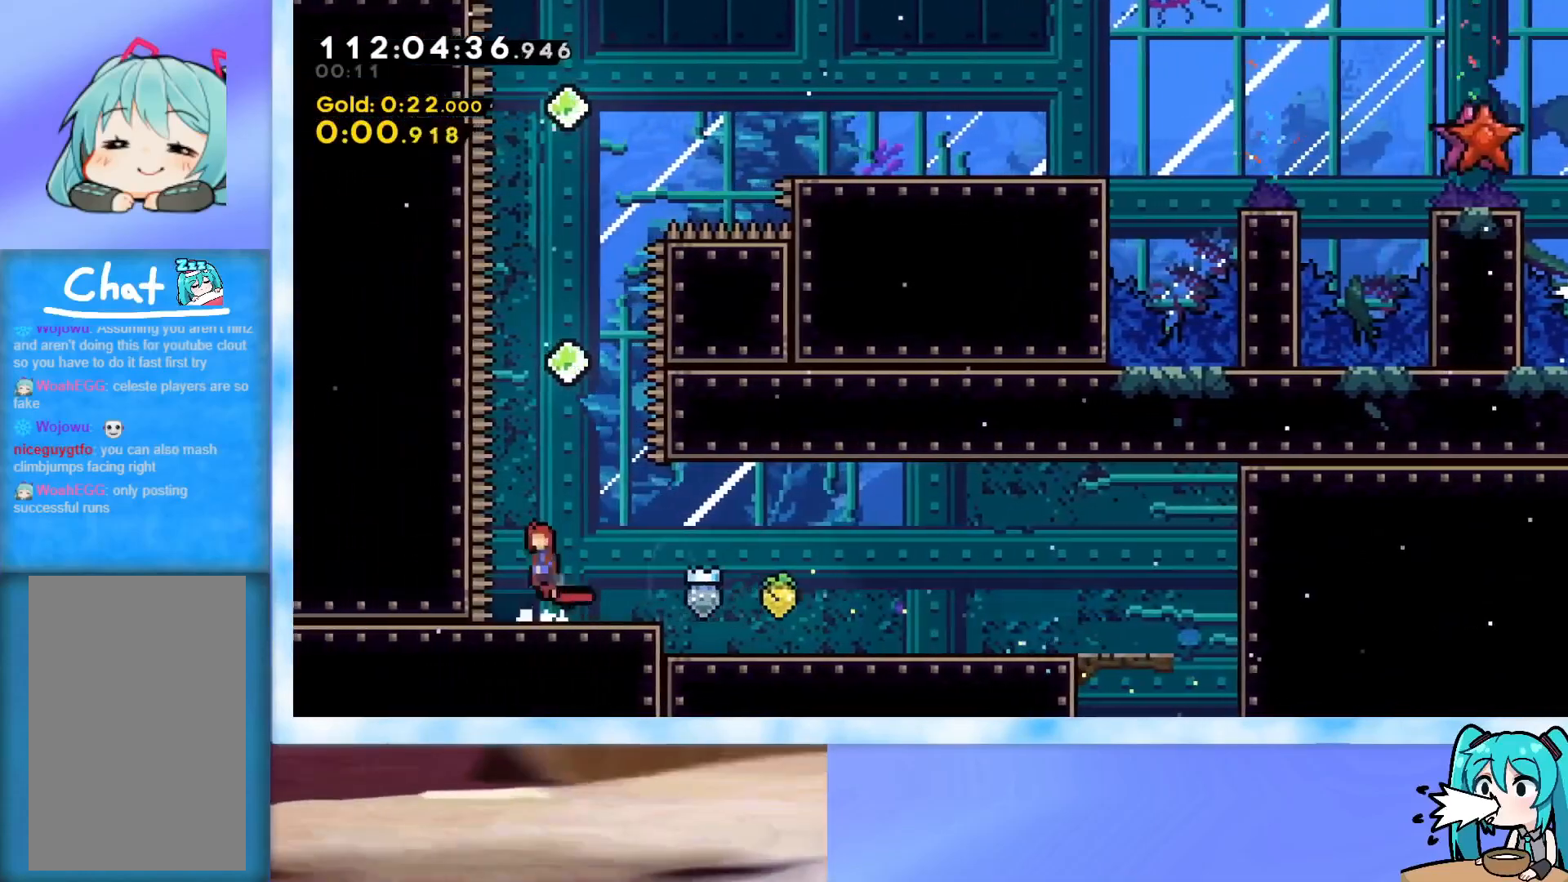
{"keys": ["dash", "jump", "up"], "events": [[67, "up", "down"], [250, "right", "down"], [300, "right", "up"], [350, "dash", "down"]]}
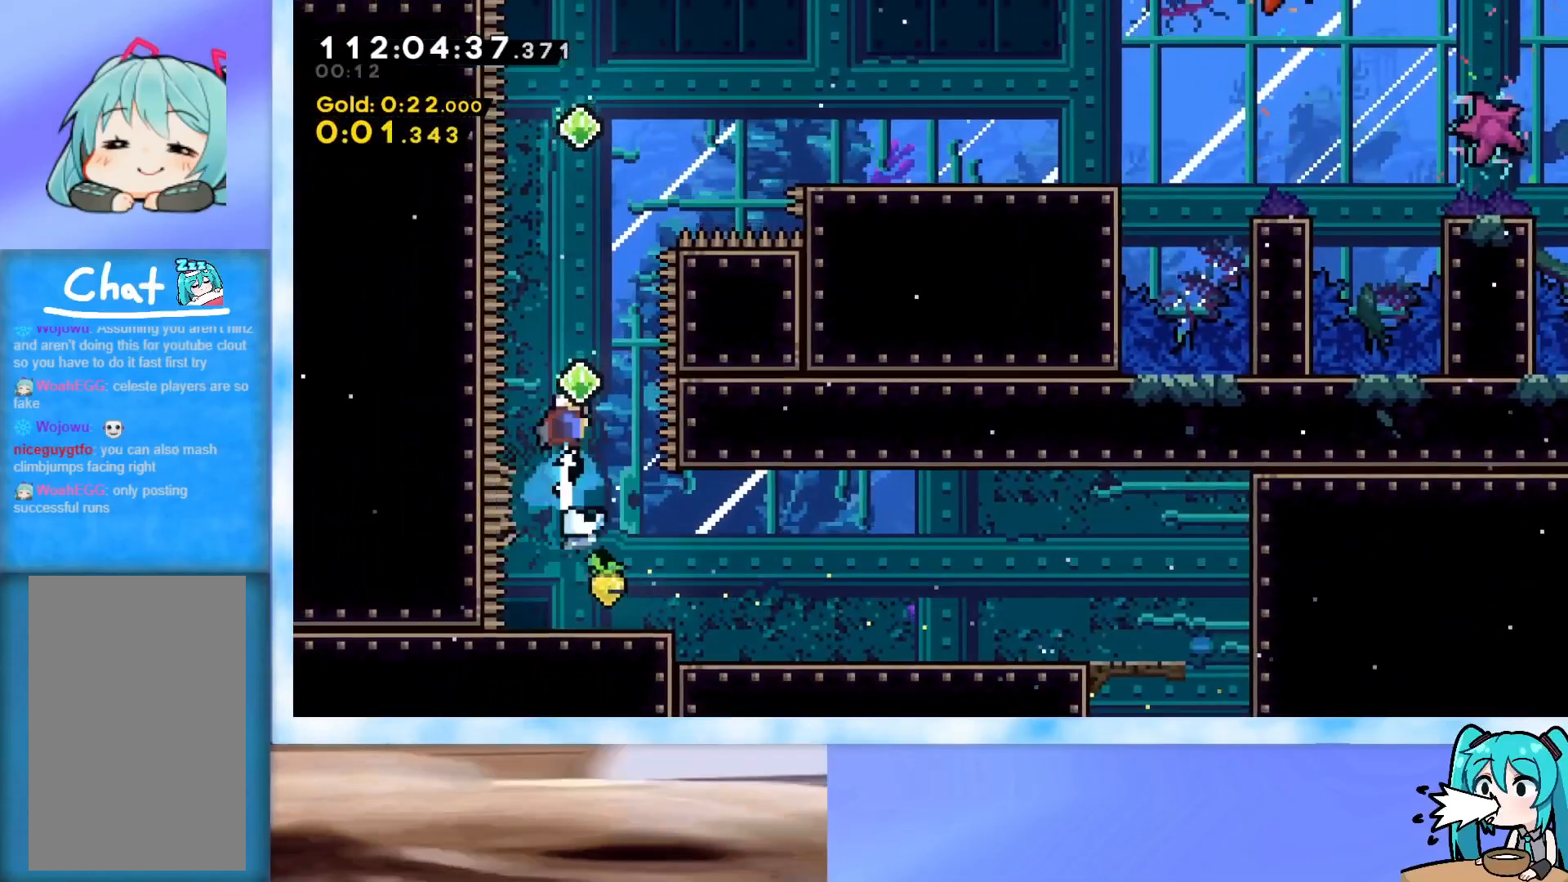
{"keys": ["jump", "right", "up"], "events": [[34, "dash", "up"], [134, "dash", "down"], [367, "right", "down"], [467, "dash", "up"]]}
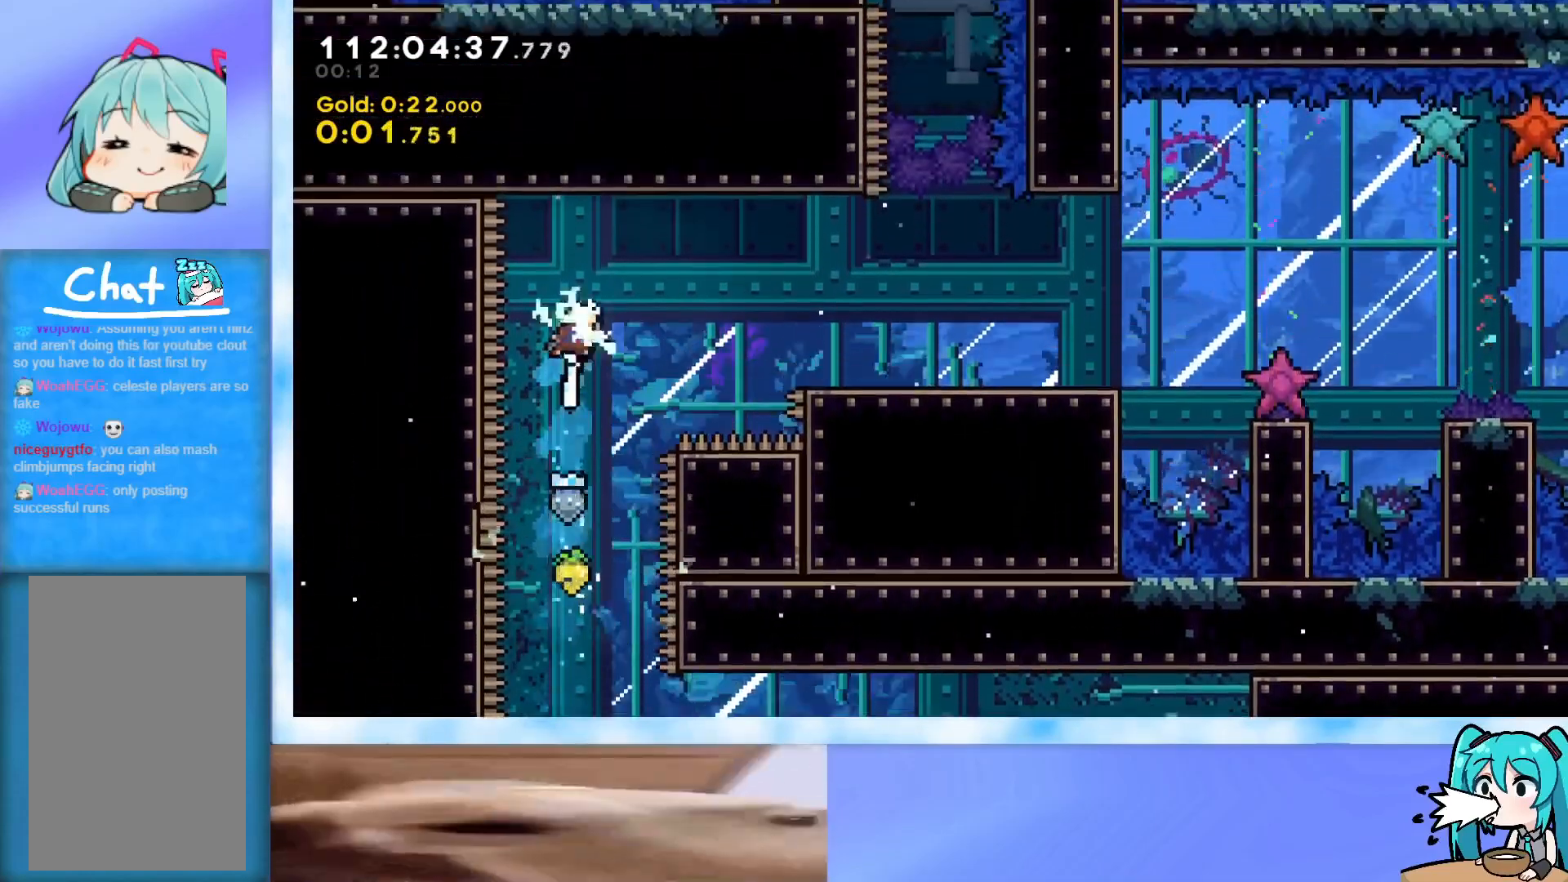
{"keys": ["right", "up"], "events": [[50, "jump", "up"], [100, "dash", "down"], [250, "dash", "up"]]}
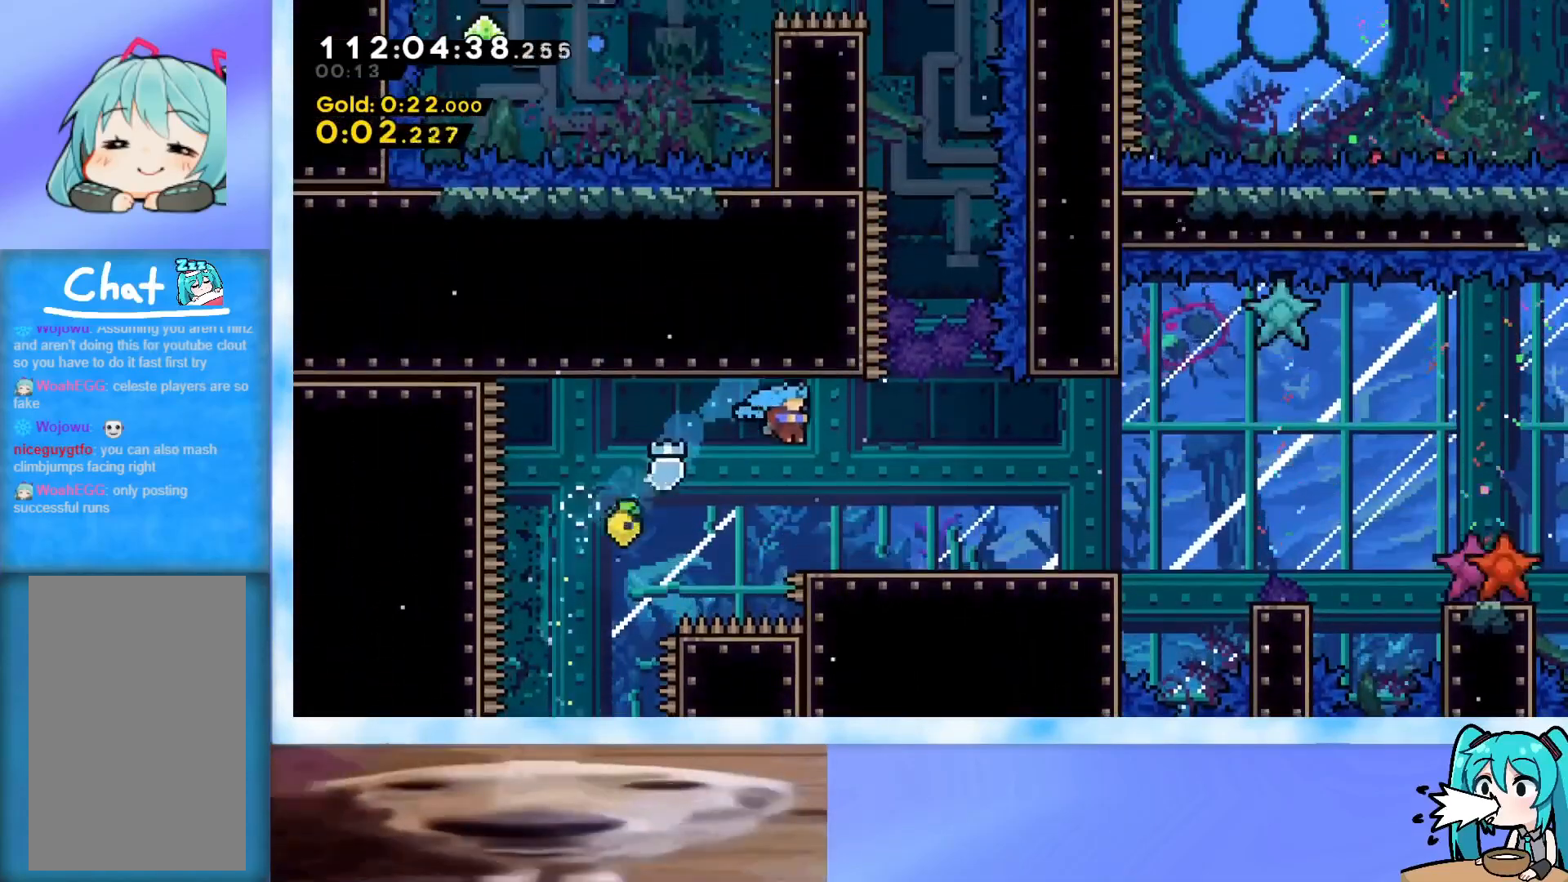
{"keys": ["right", "up"], "events": []}
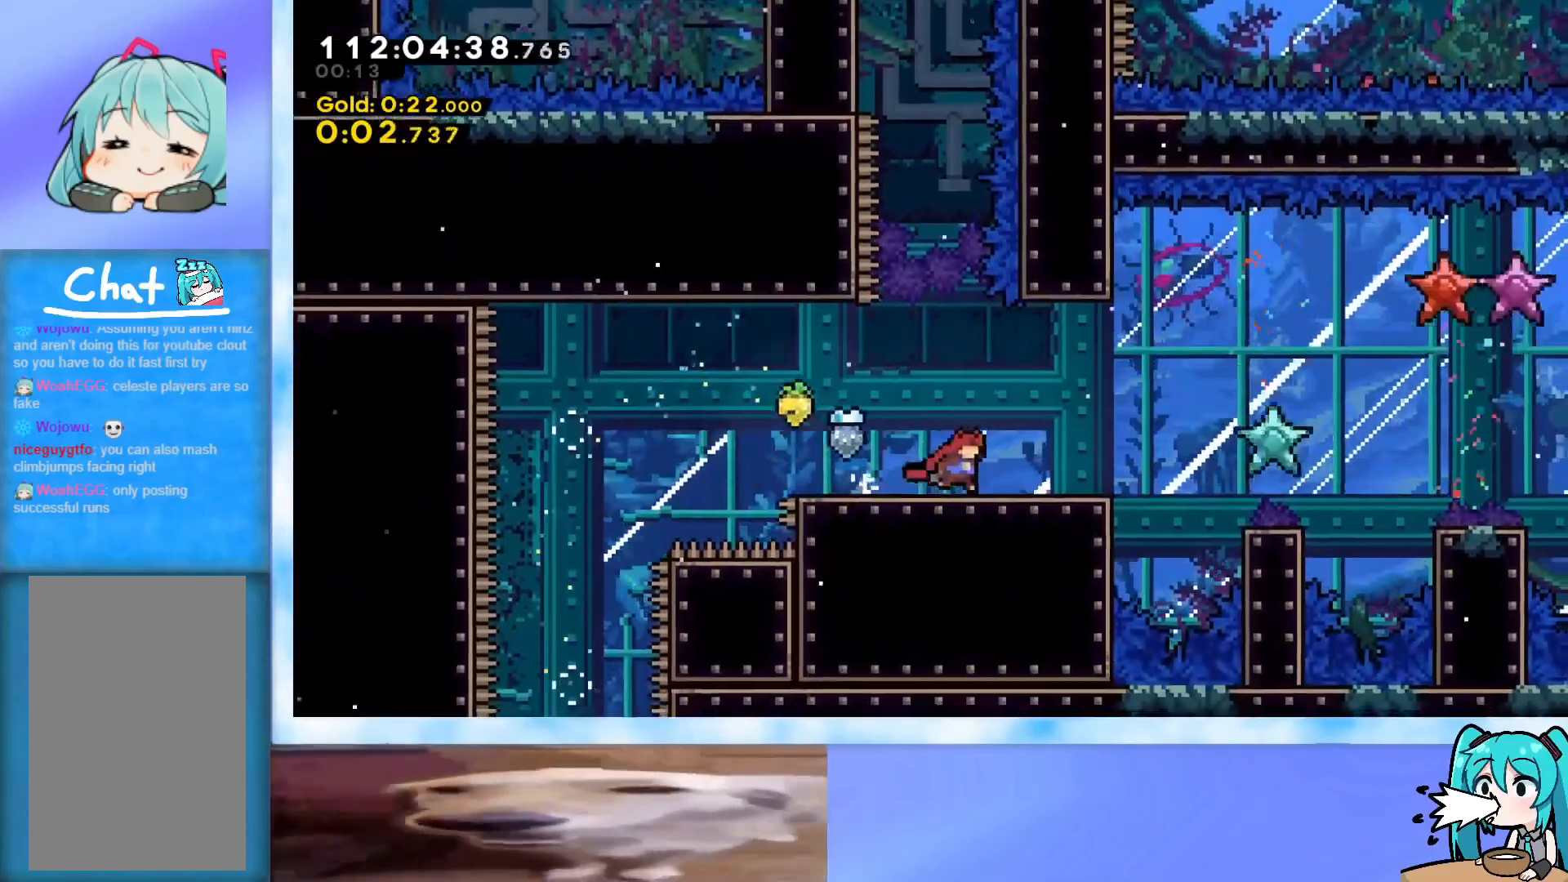
{"keys": [], "events": [[33, "up", "up"], [83, "right", "up"], [467, "left", "down"], [500, "left", "up"]]}
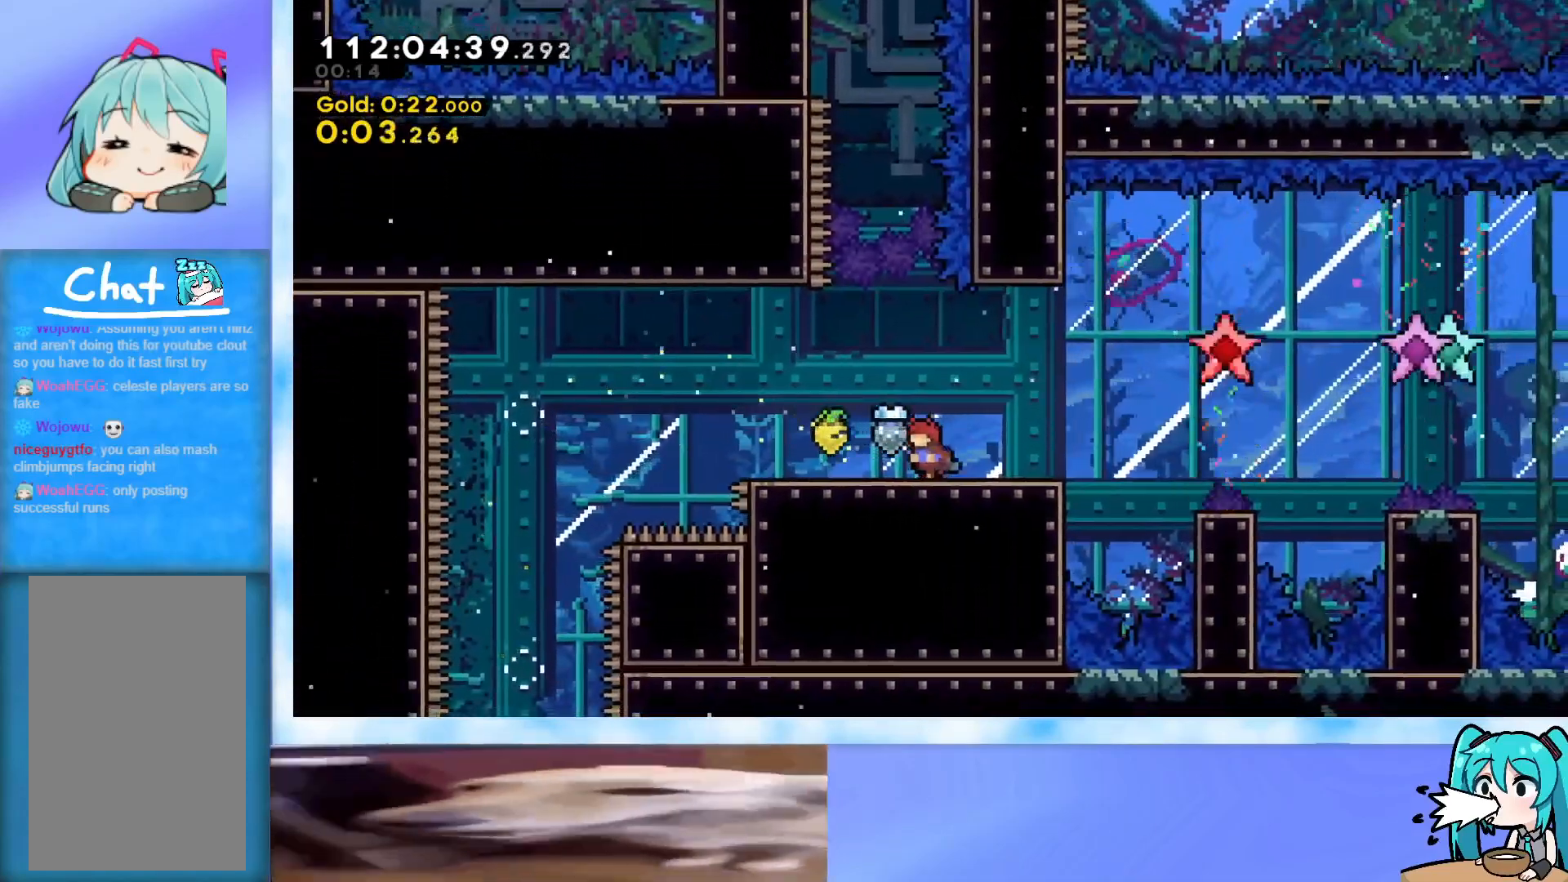
{"keys": [], "events": [[151, "right", "down"], [201, "right", "up"]]}
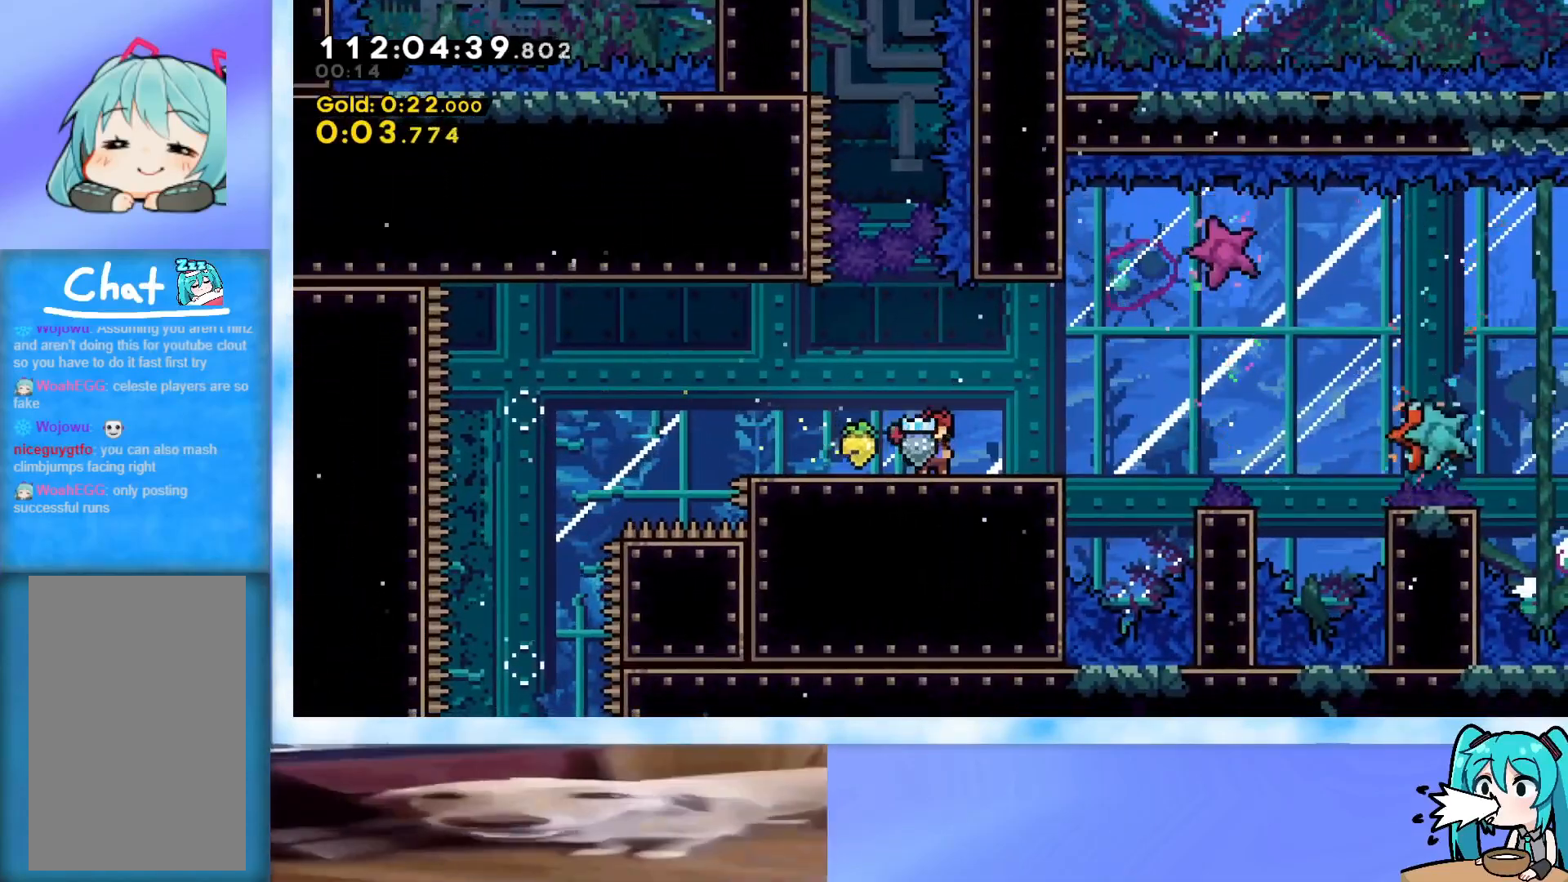
{"keys": [], "events": [[17, "right", "down"], [67, "right", "up"], [384, "right", "down"], [434, "right", "up"]]}